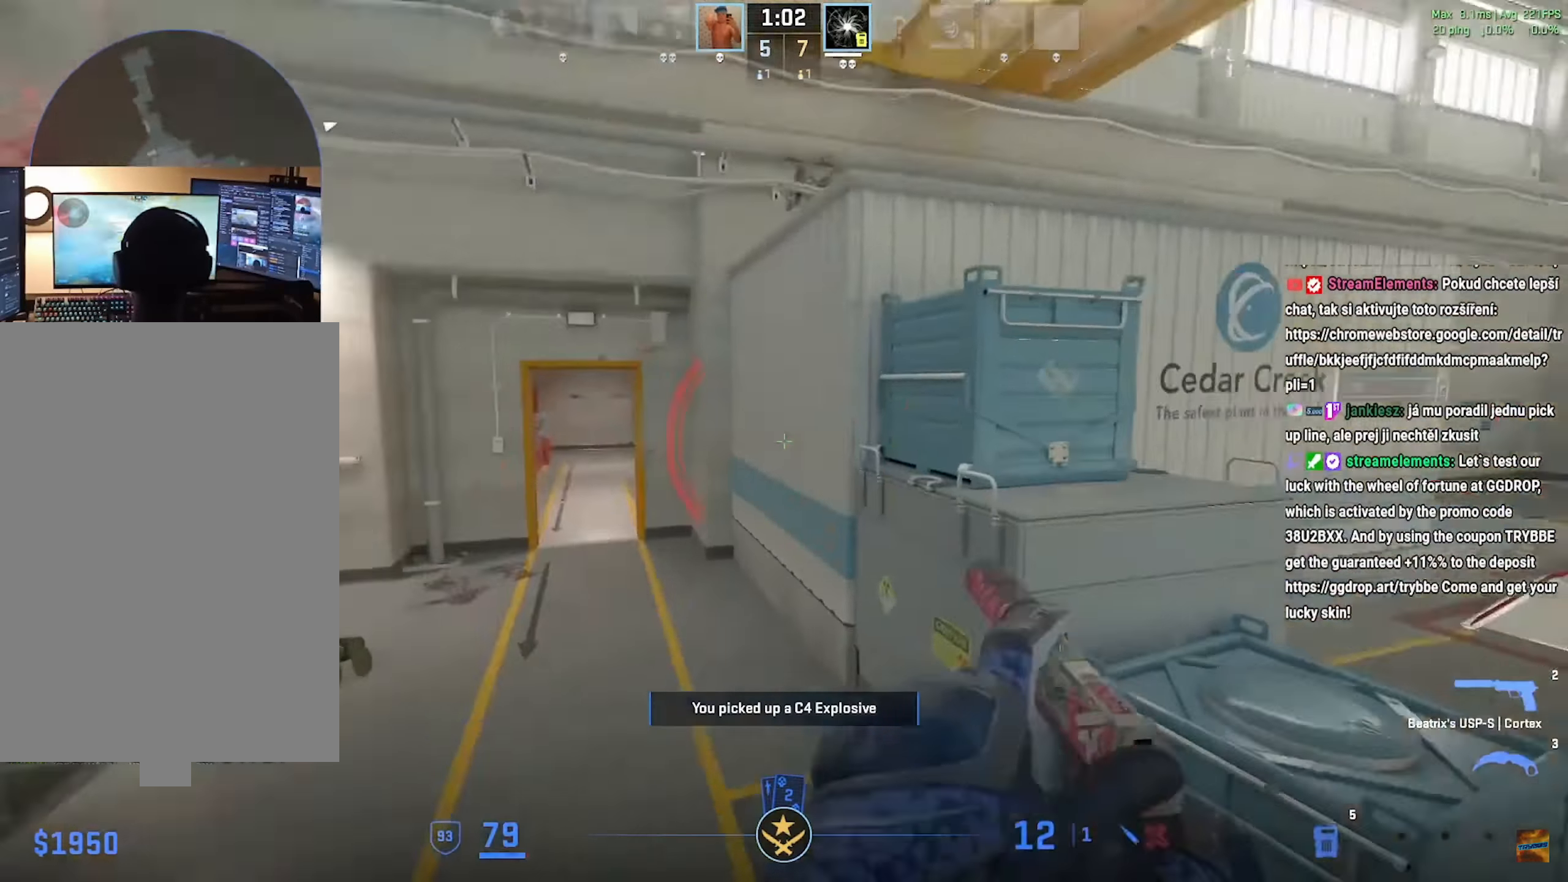
Gameplay with keyboard and mouse; each line is a JSON object with the keys and mouse buttons held at the frame after it. "events" lists presses ("down") and releases ("up") of "a", "ctrl", "d", "e", "f", "q", "r", "s", "shift", "space", "tab", "w", "mouse_left", "mouse_wheel", "mouse_right", "mouse_mb4" and "mouse_mb5" between this image and that frame as [ms after this image, input, new state], when the widget could be followed in between. "mouse_left", "mouse_wheel", "mouse_right", "mouse_mb4", "mouse_mb5" = the "left", "wheel", "right", "mb4", "mb5" buttons of the "mouse" list. No other keys are recorded. "wheel" means that the mouse wheel is clicked or scrolled. Mouse movement is not recorded.
{"keys": ["a"], "mouse": [], "events": [[50, "w", "down"], [351, "w", "up"], [384, "a", "down"], [401, "d", "up"]]}
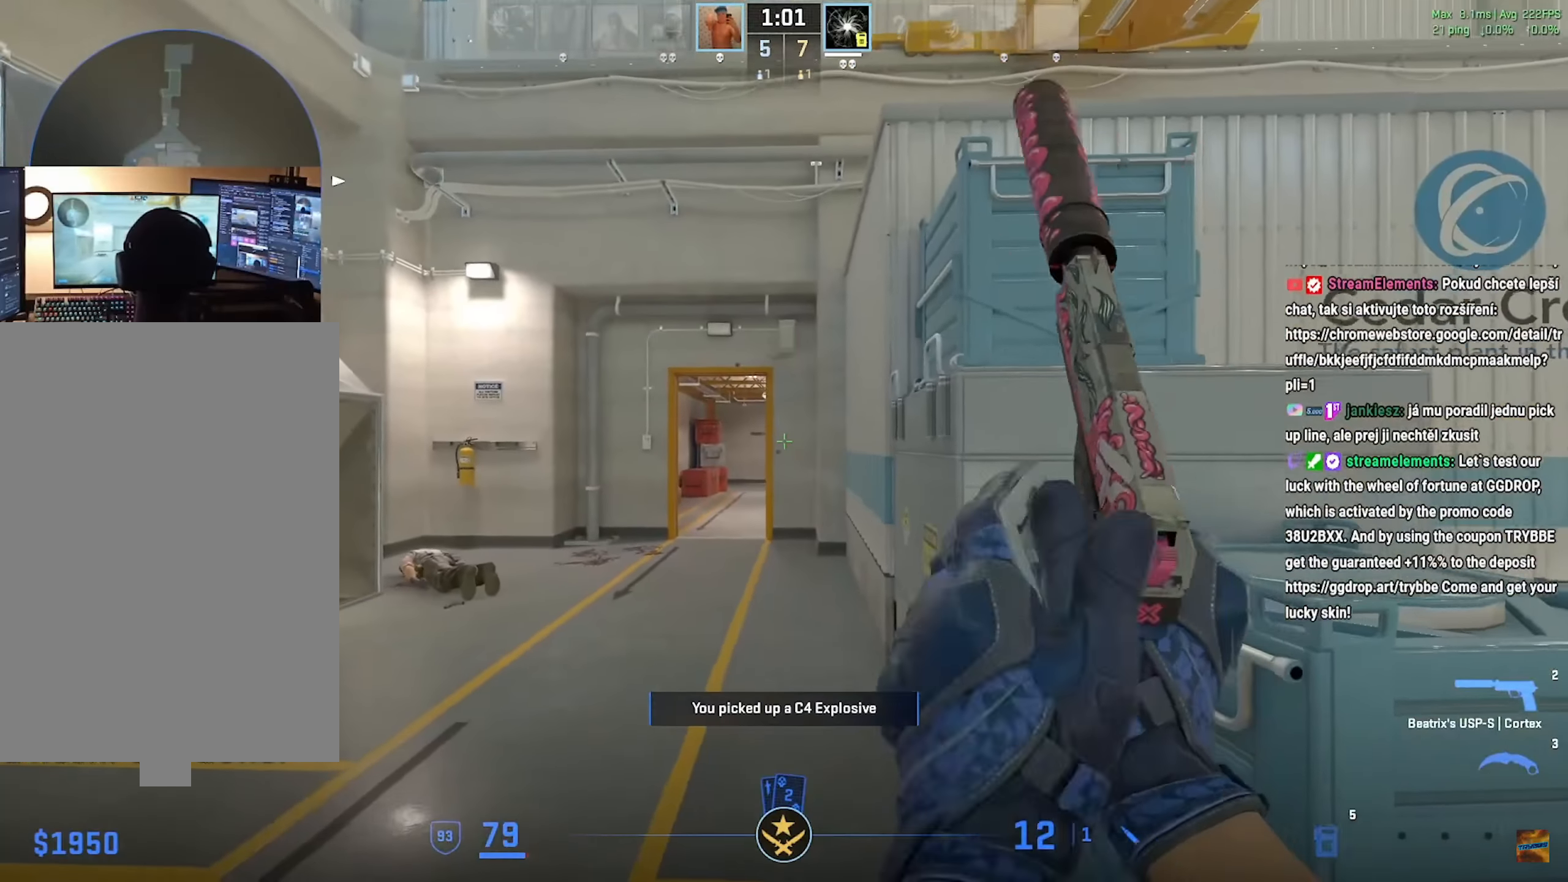
{"keys": ["a"], "mouse": [], "events": [[83, "a", "up"], [83, "d", "down"], [167, "a", "down"], [183, "d", "up"]]}
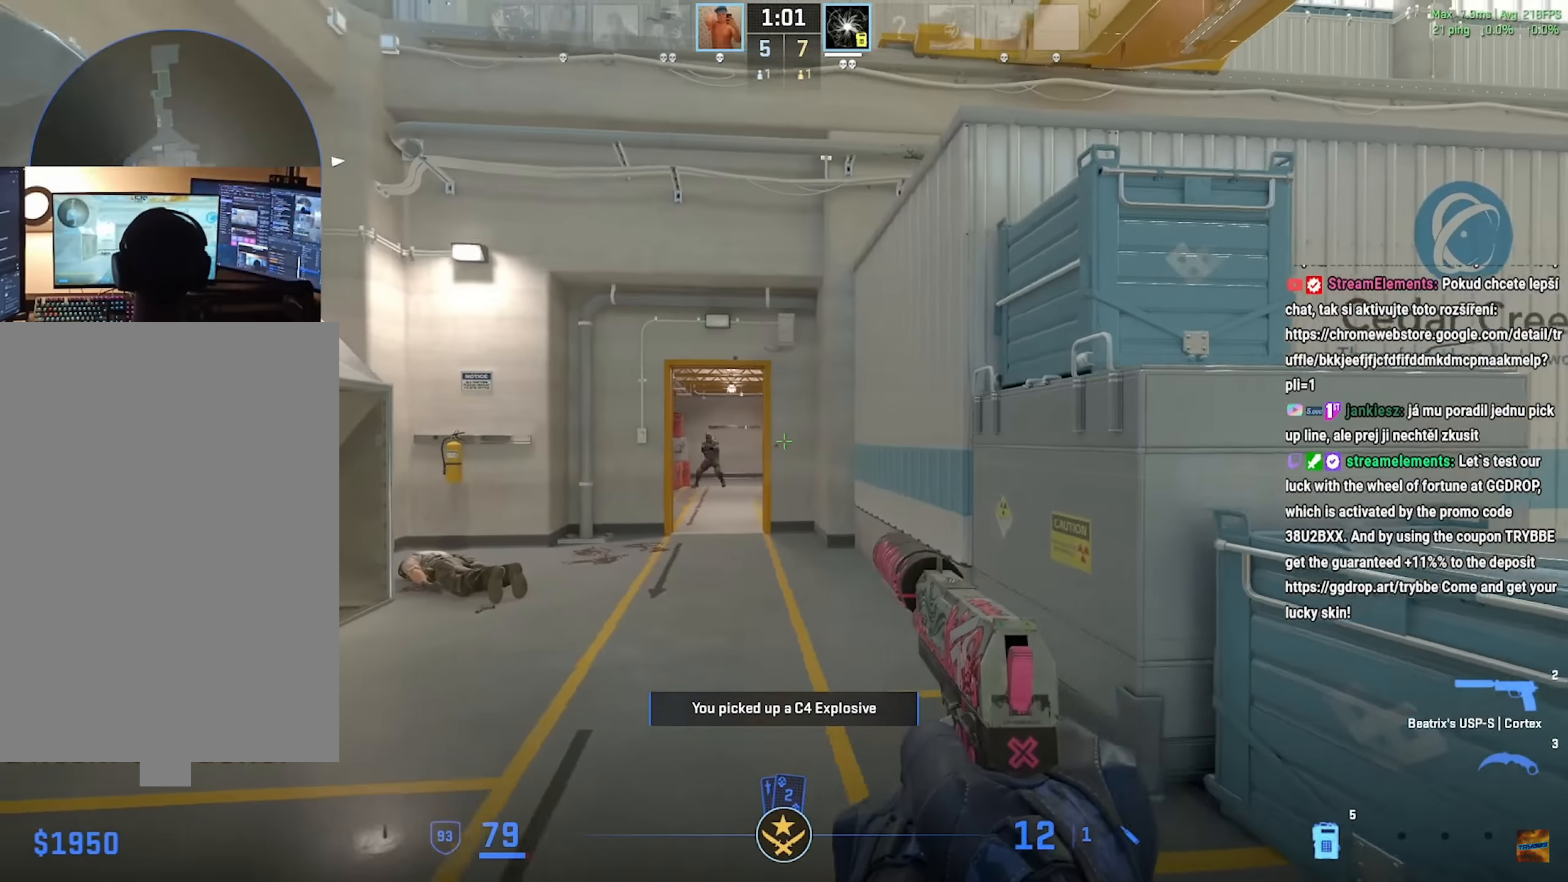
{"keys": ["d"], "mouse": ["left"], "events": [[34, "a", "up"], [34, "d", "down"], [117, "mouse_left", "down"], [234, "mouse_left", "up"], [401, "mouse_left", "down"]]}
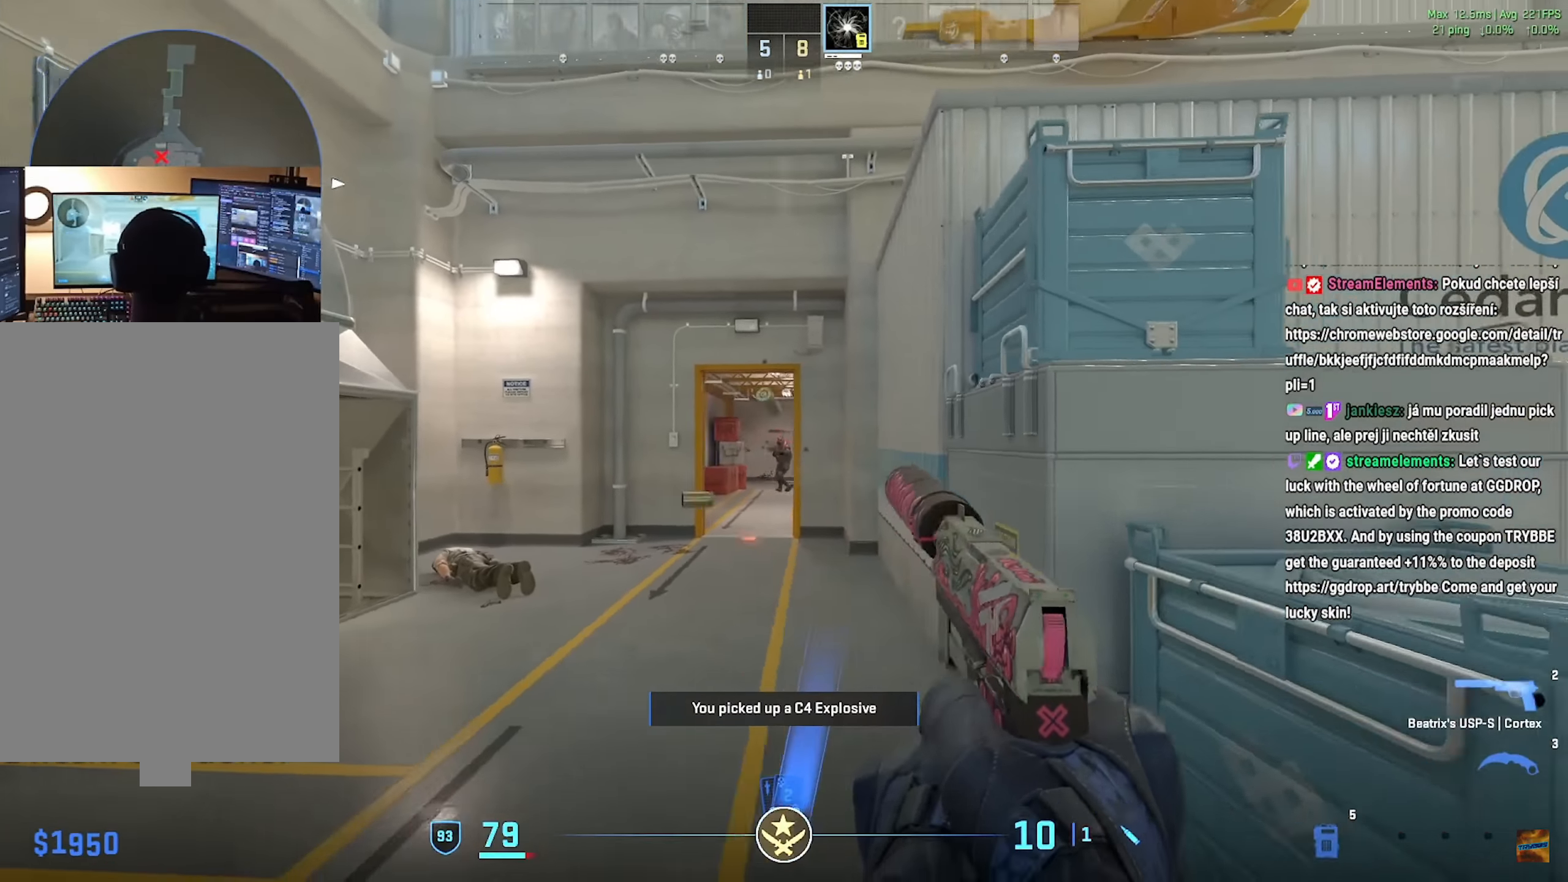
{"keys": ["a", "w"], "mouse": [], "events": [[33, "mouse_left", "up"], [267, "a", "down"], [267, "w", "down"], [284, "d", "up"], [284, "w", "up"], [350, "w", "down"]]}
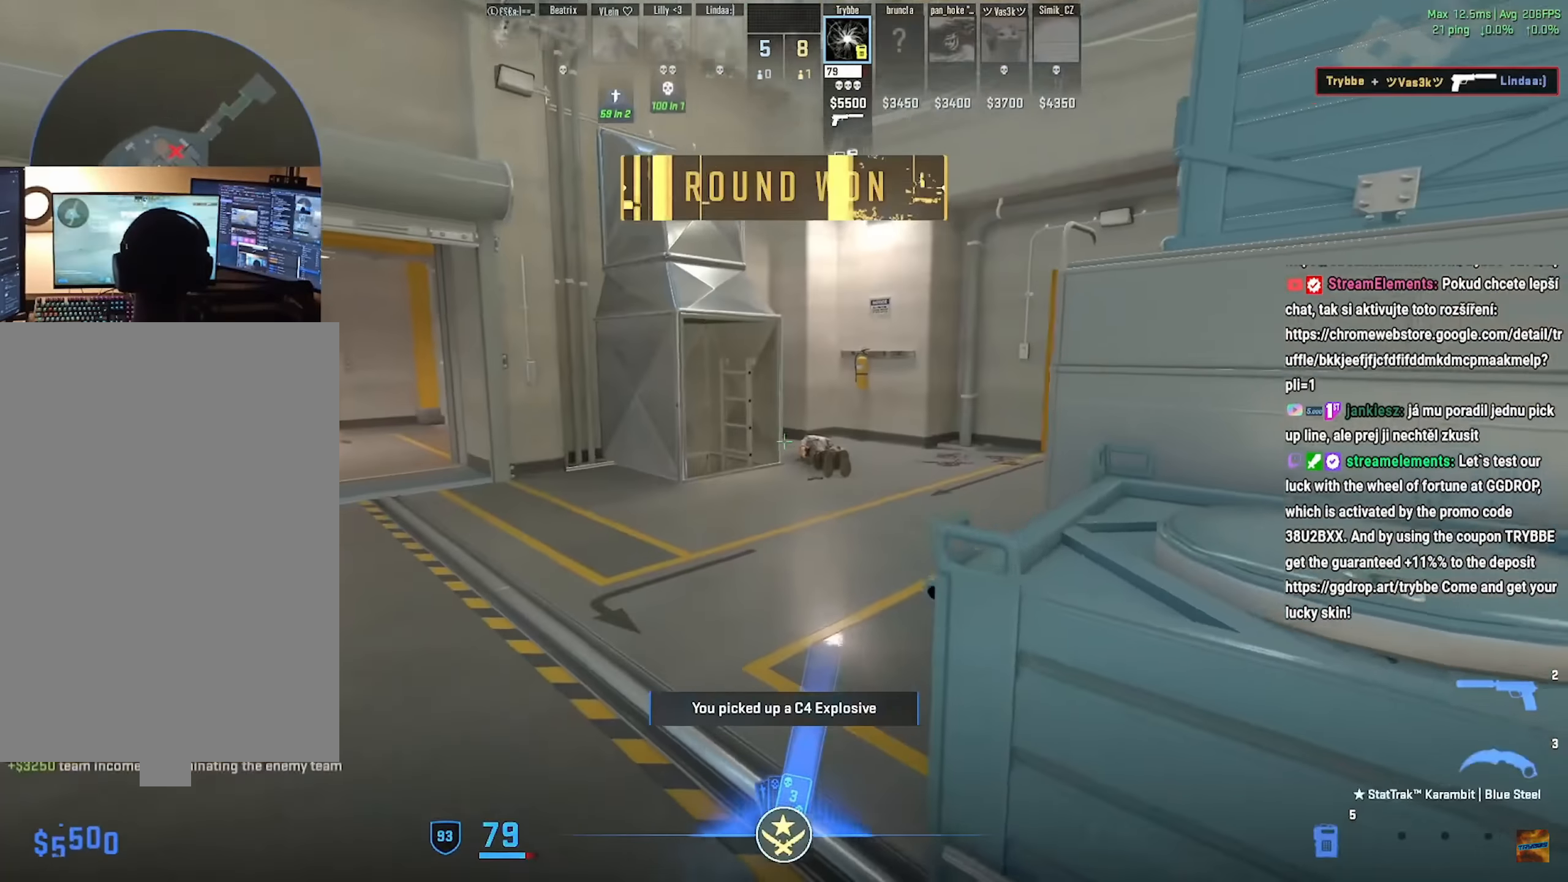
{"keys": ["a", "w"], "mouse": [], "events": [[84, "a", "up"], [134, "mouse_right", "down"], [167, "f", "down"], [251, "f", "up"], [301, "mouse_right", "up"], [501, "a", "down"]]}
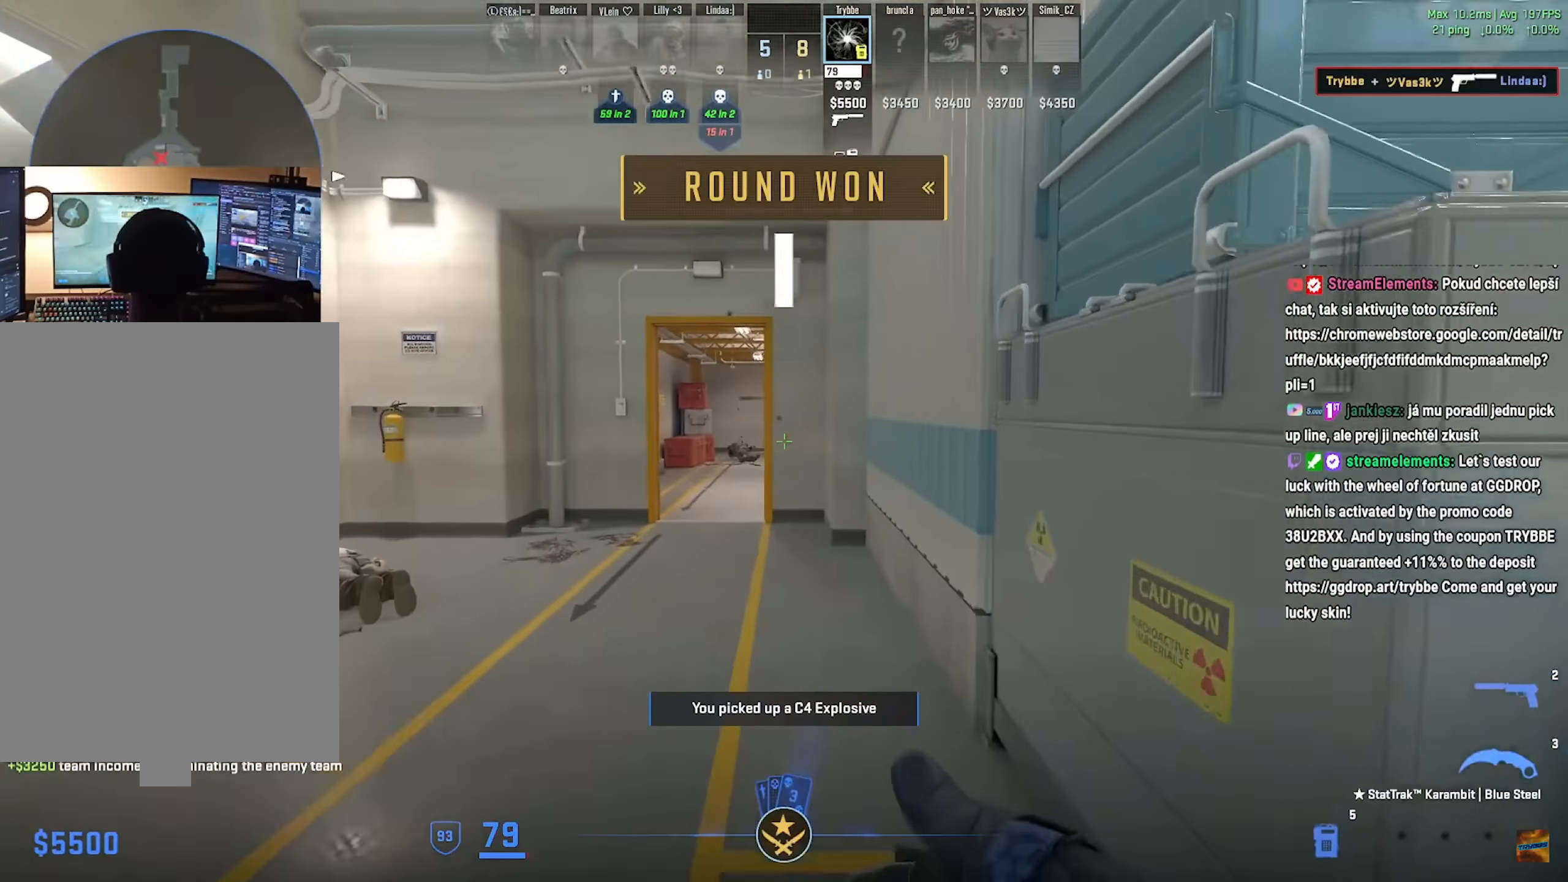
{"keys": ["w"], "mouse": [], "events": [[117, "a", "up"], [384, "a", "down"], [450, "a", "up"]]}
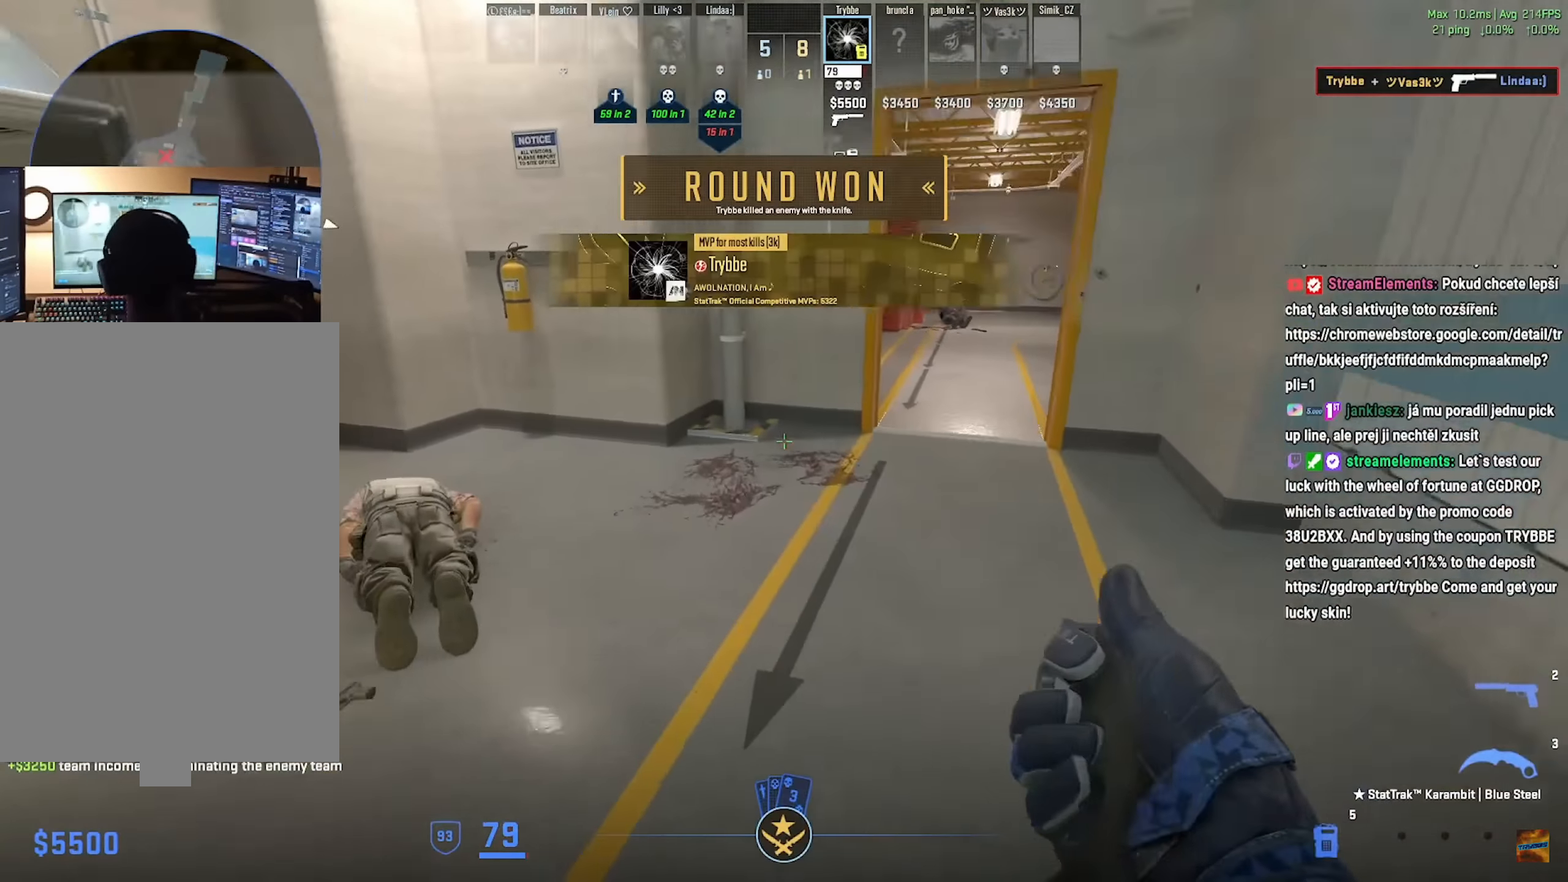
{"keys": ["w"], "mouse": ["wheel"], "events": [[67, "d", "down"], [251, "d", "up"], [384, "mouse_wheel", "down"]]}
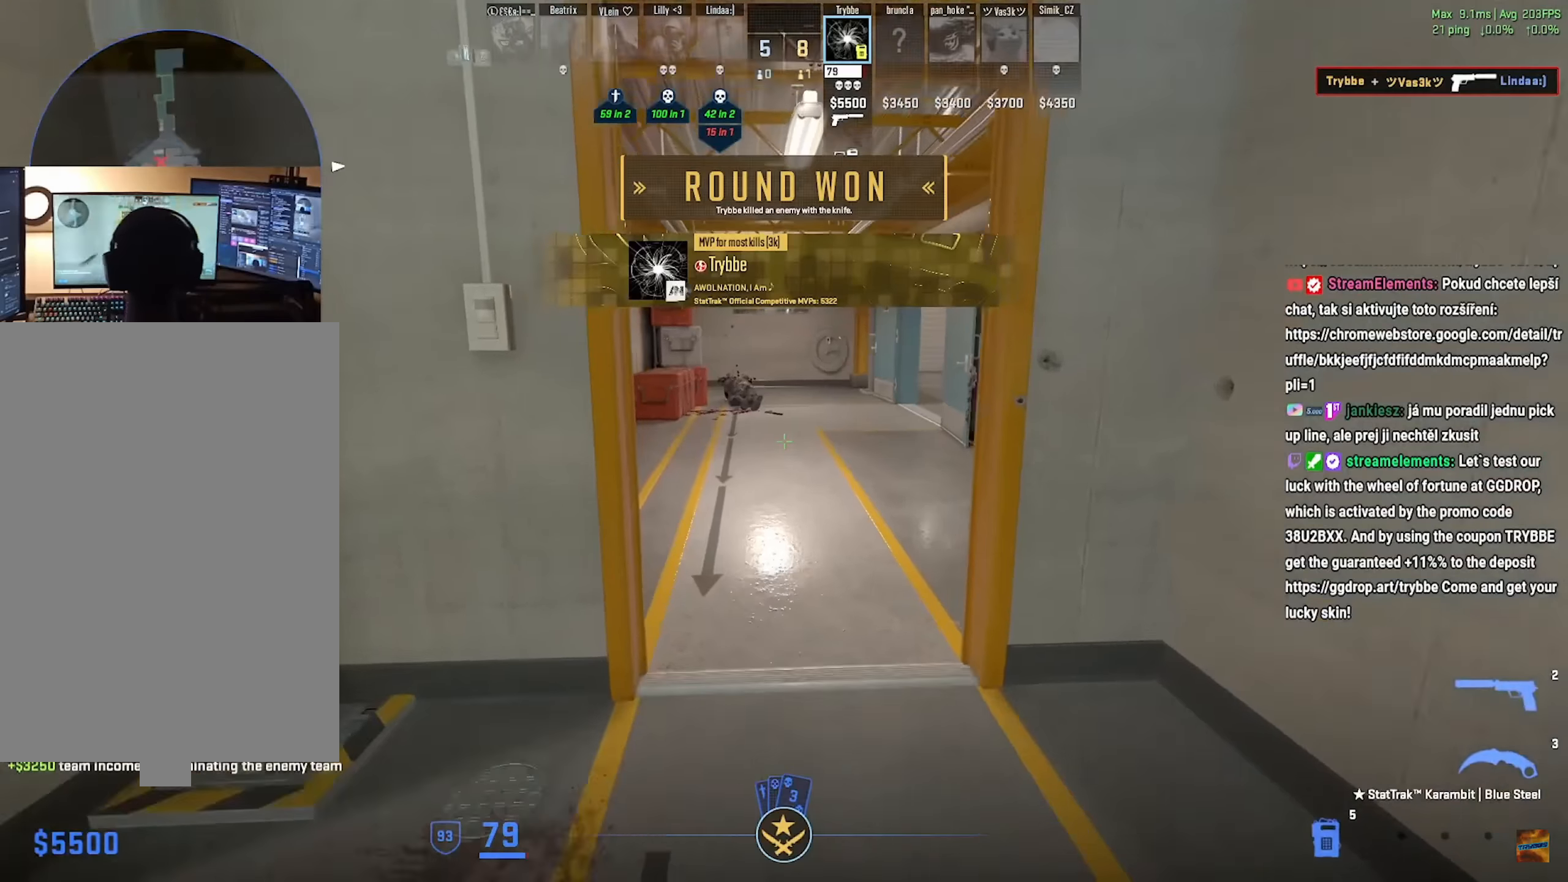
{"keys": ["w"], "mouse": ["right"], "events": [[17, "mouse_wheel", "up"], [101, "mouse_right", "down"]]}
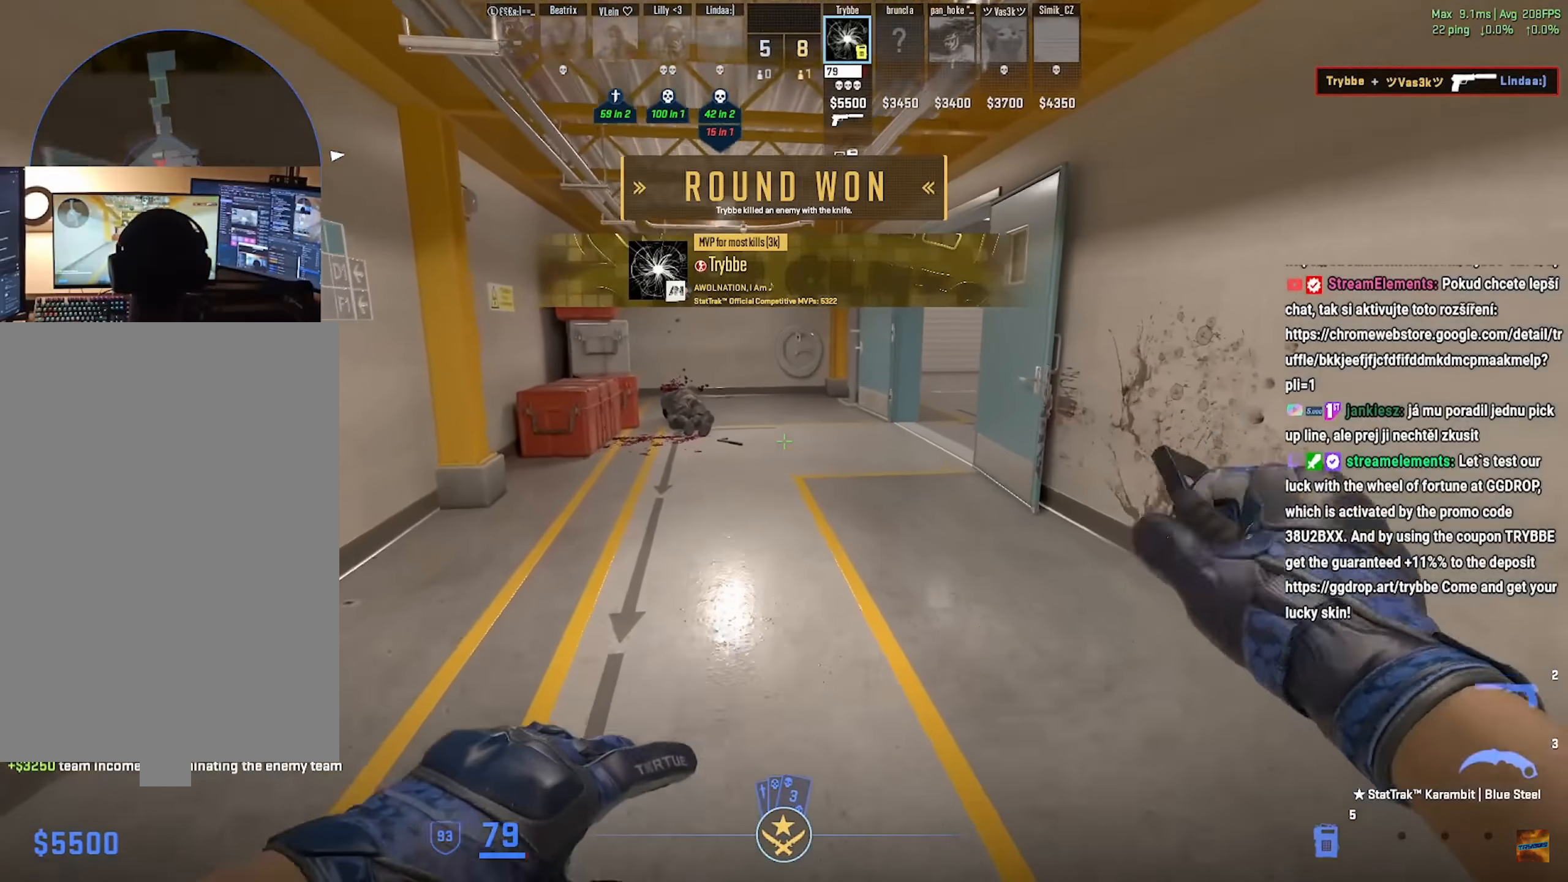
{"keys": ["w"], "mouse": ["right"], "events": [[217, "mouse_wheel", "down"], [384, "mouse_wheel", "up"]]}
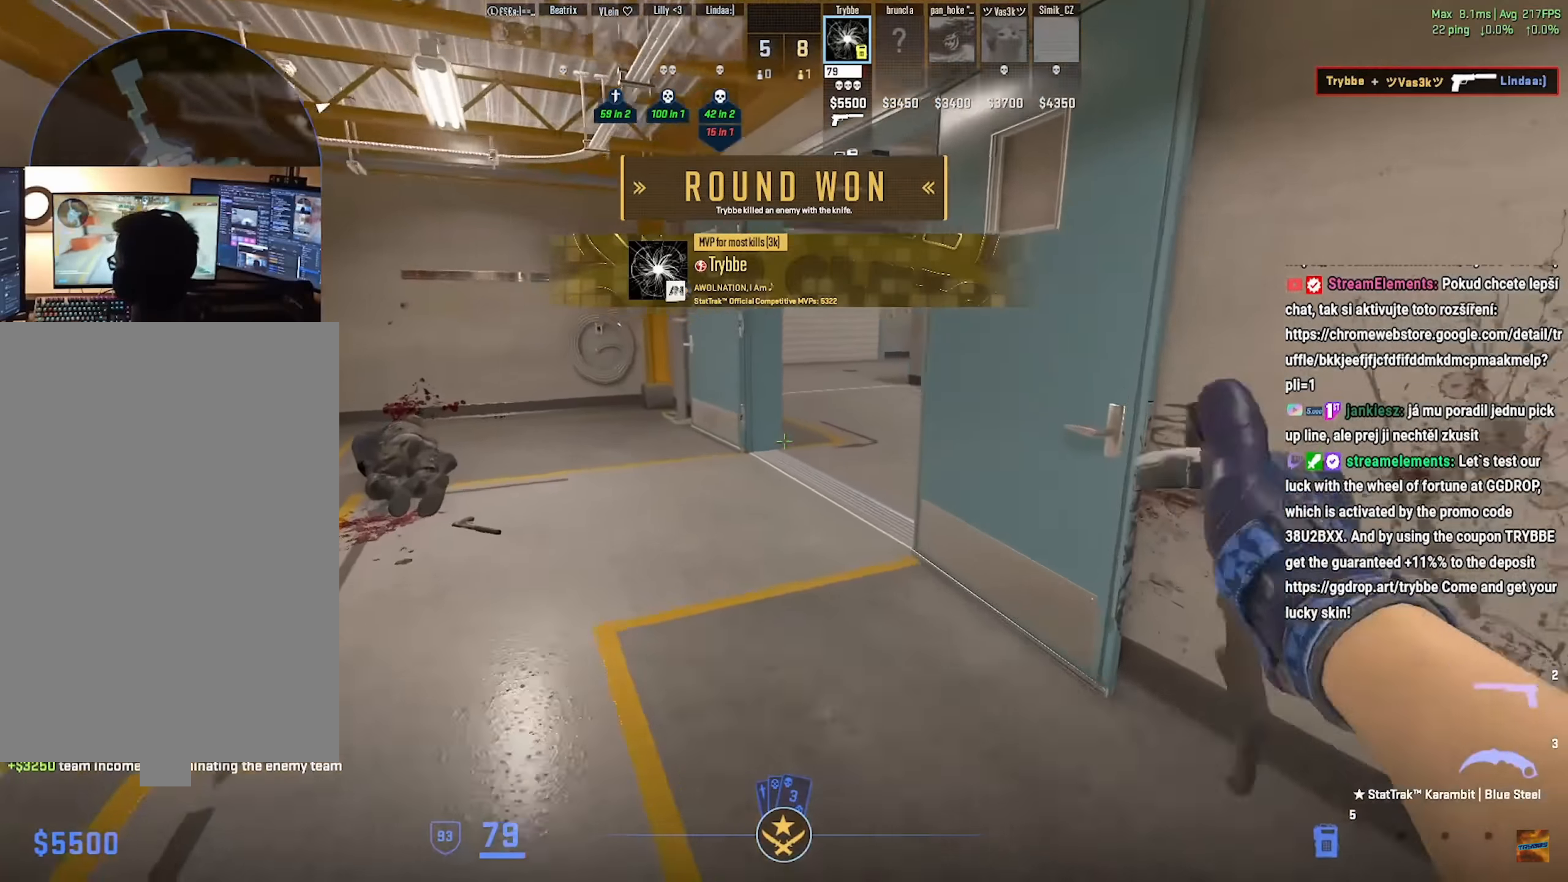
{"keys": ["w"], "mouse": [], "events": [[67, "a", "down"], [84, "f", "down"], [151, "f", "up"], [217, "mouse_right", "up"], [251, "a", "up"], [284, "mouse_wheel", "down"], [468, "mouse_wheel", "up"]]}
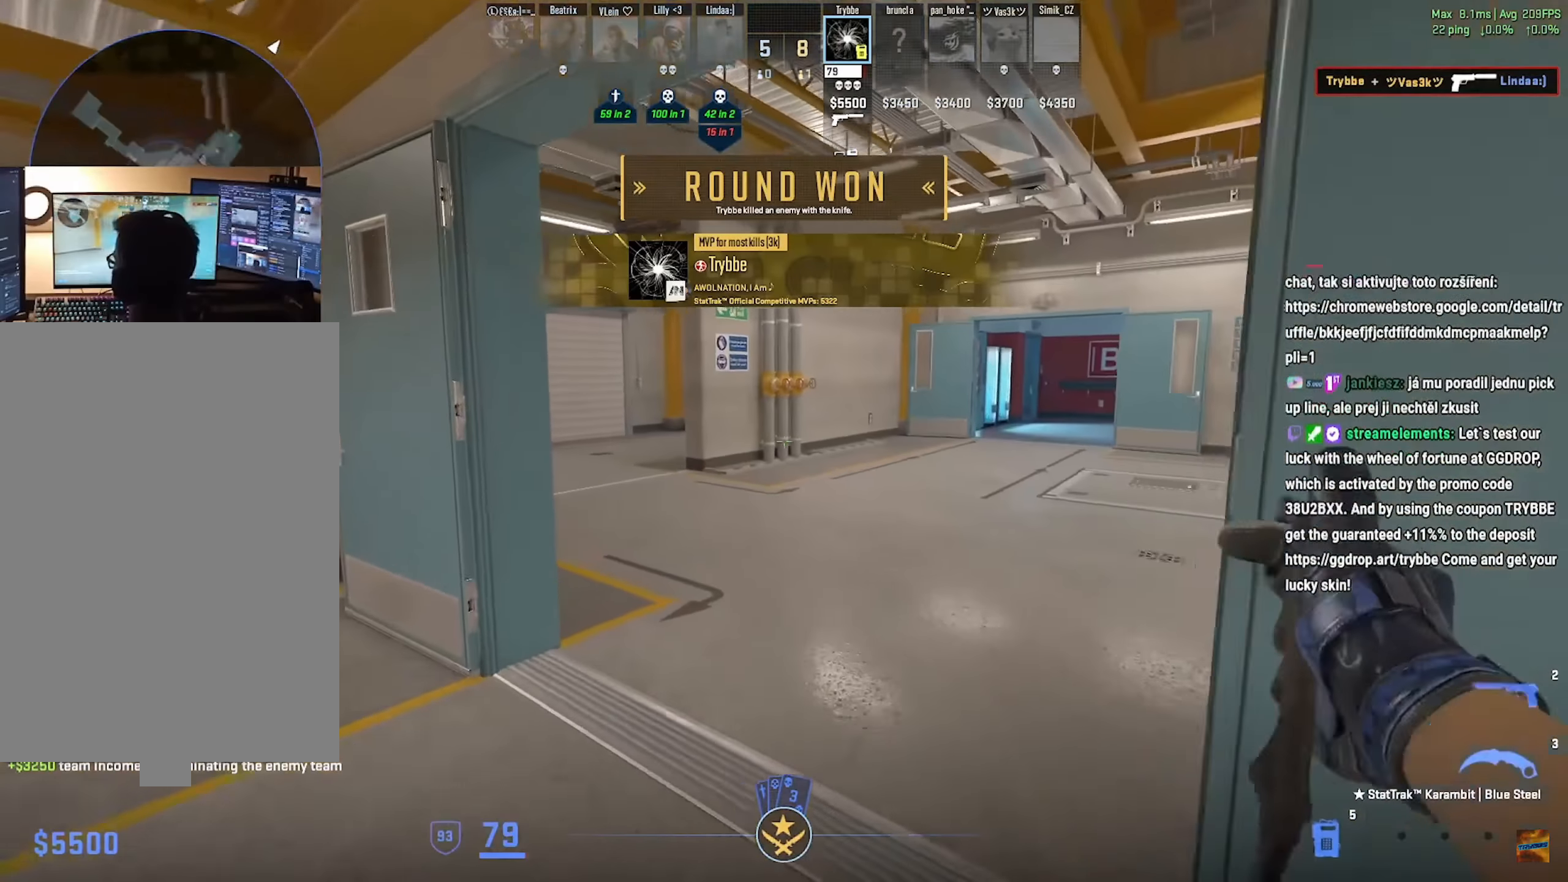
{"keys": ["tab", "w"], "mouse": []}
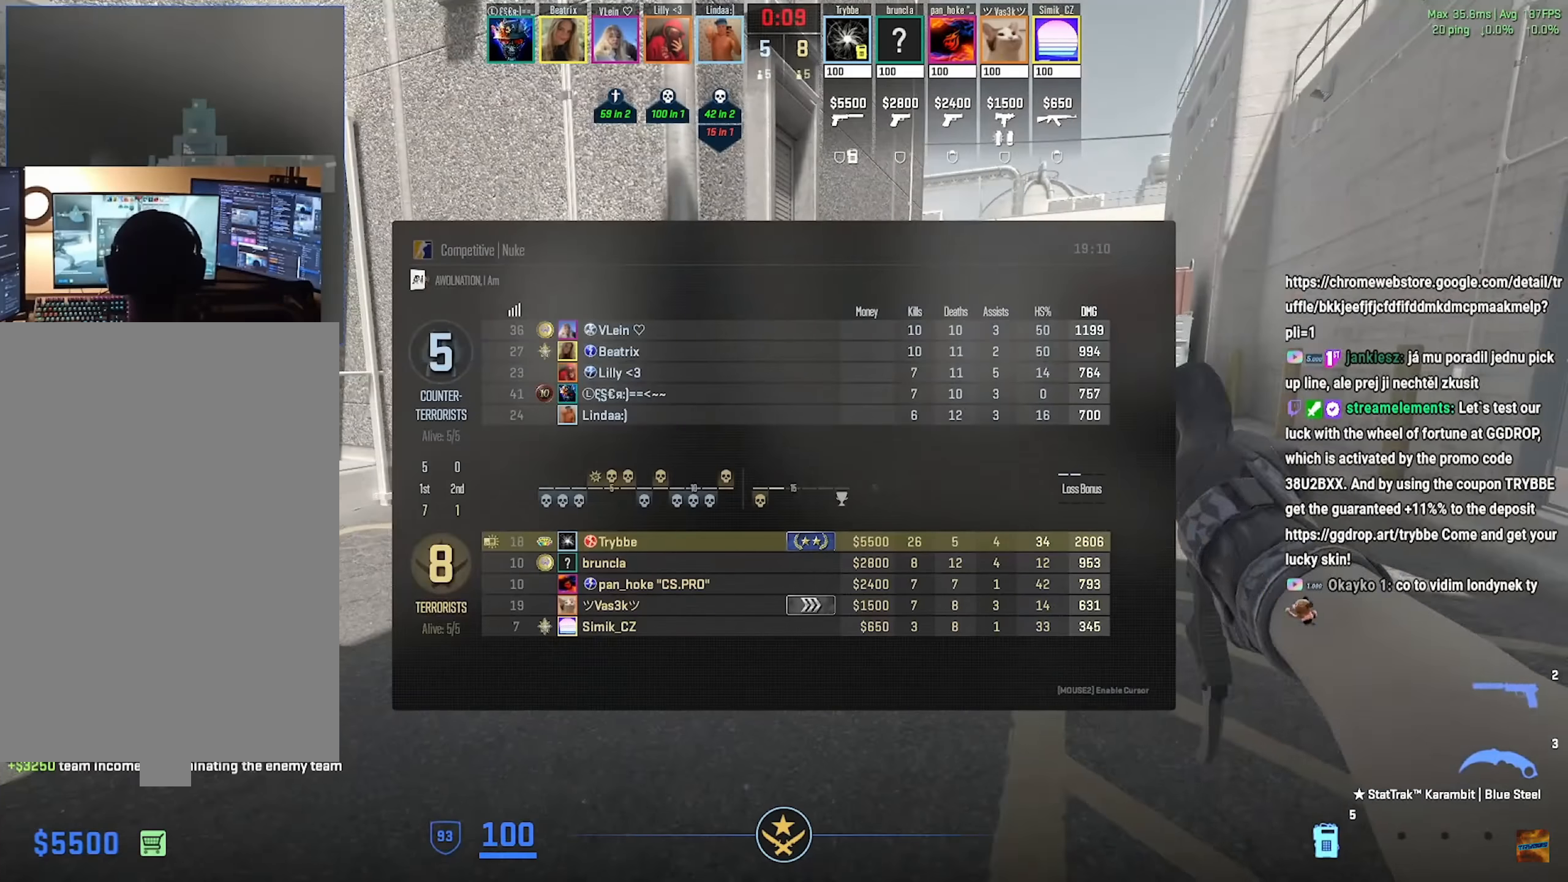
{"keys": ["tab", "w"], "mouse": [], "events": [[117, "f", "down"], [217, "f", "up"]]}
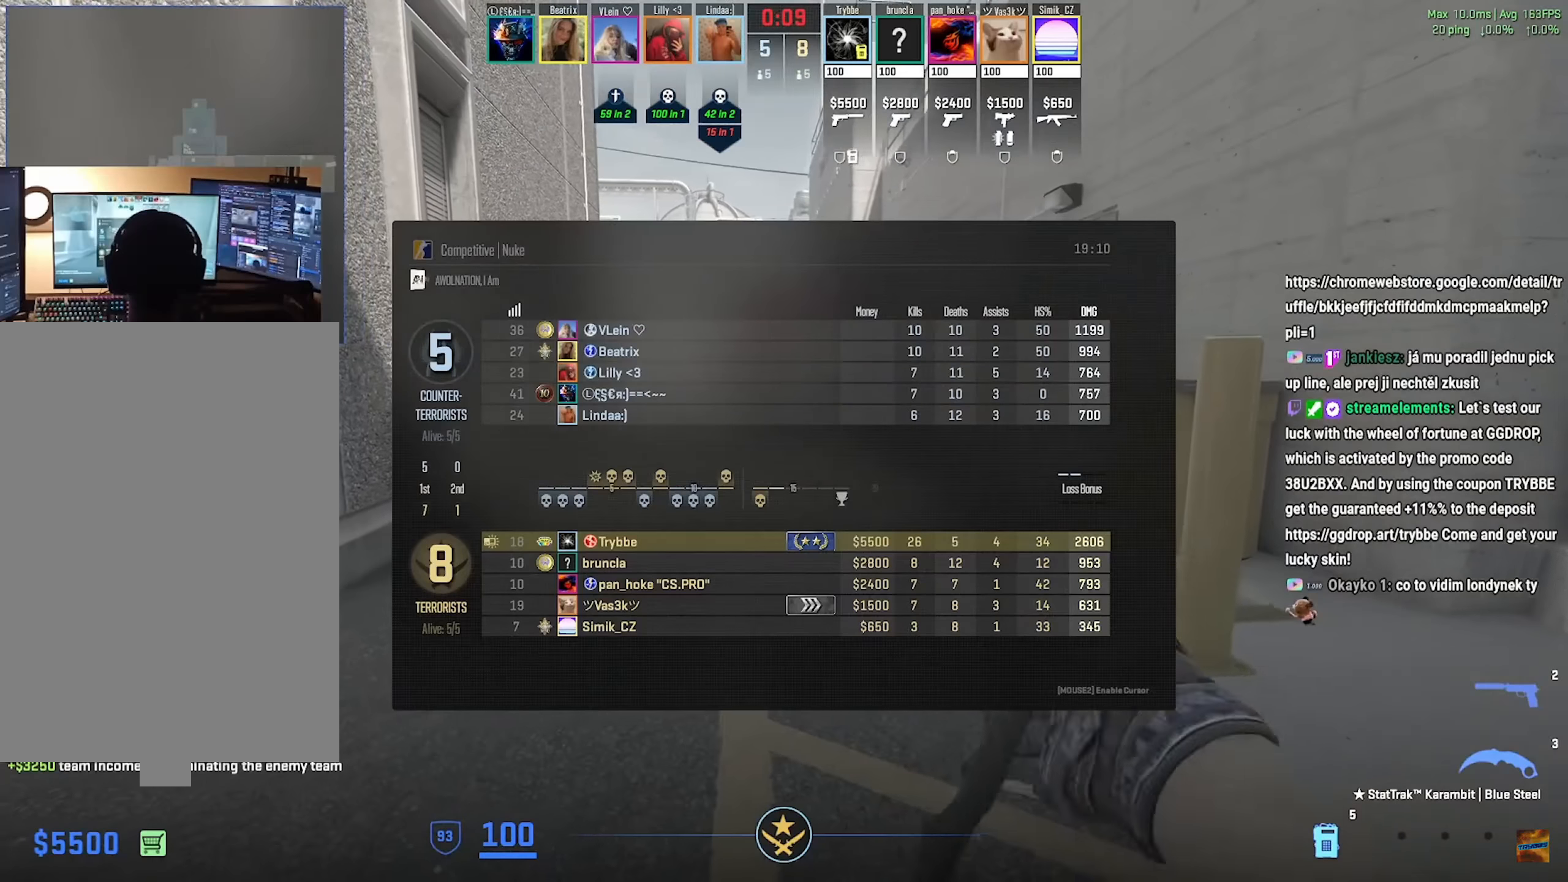
{"keys": ["tab", "w"], "mouse": [], "events": []}
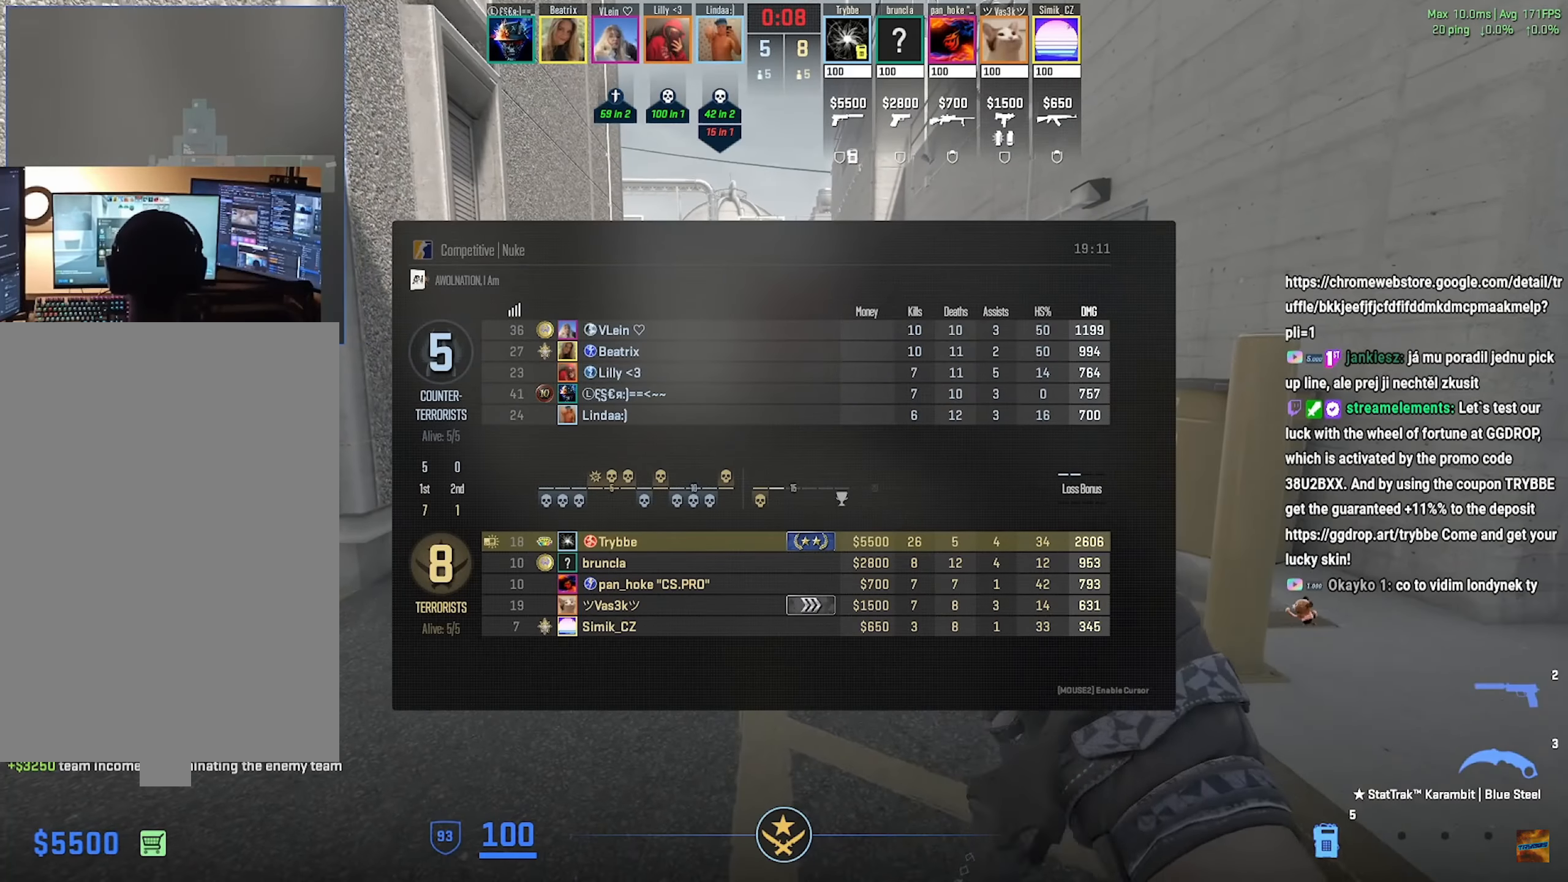
{"keys": ["tab", "w"], "mouse": [], "events": []}
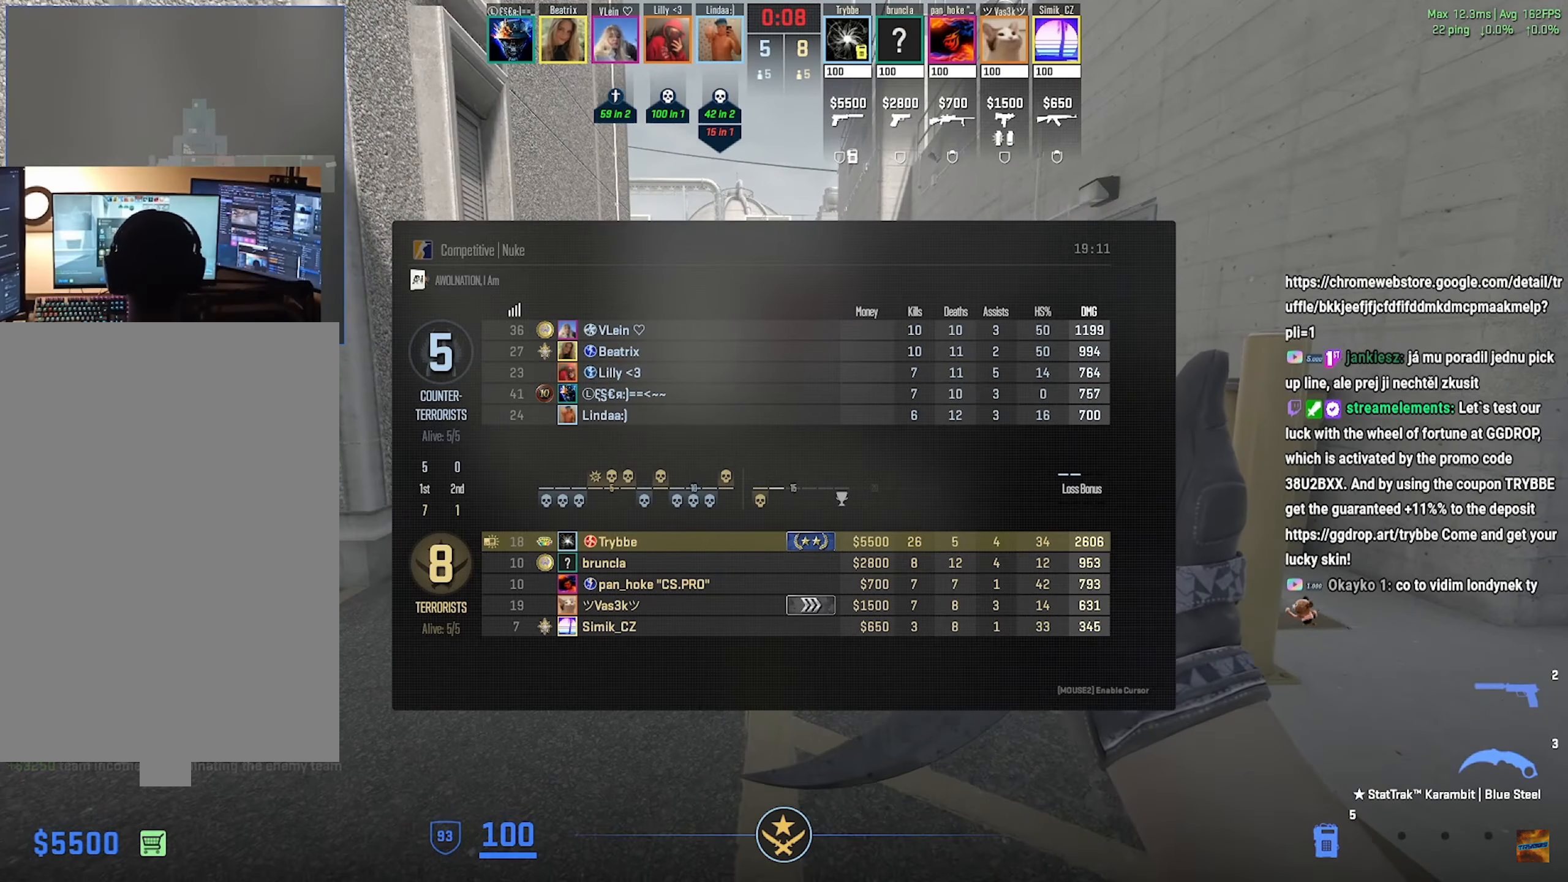
{"keys": ["f", "tab", "w"], "mouse": []}
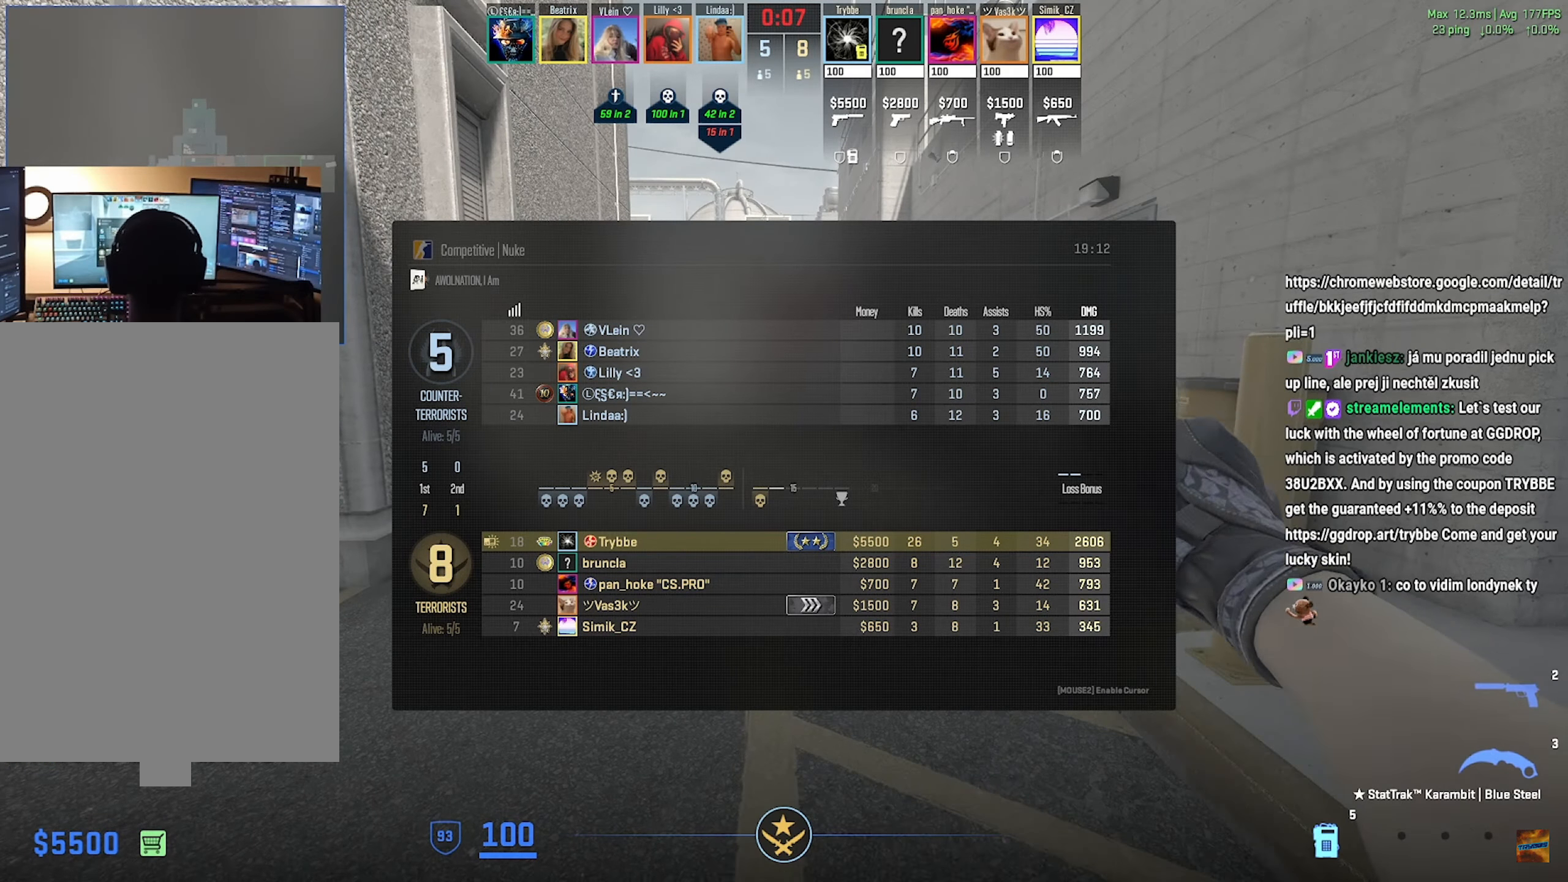
{"keys": ["a", "f", "w"], "mouse": [], "events": [[67, "f", "up"], [101, "tab", "up"], [451, "f", "down"], [501, "a", "down"]]}
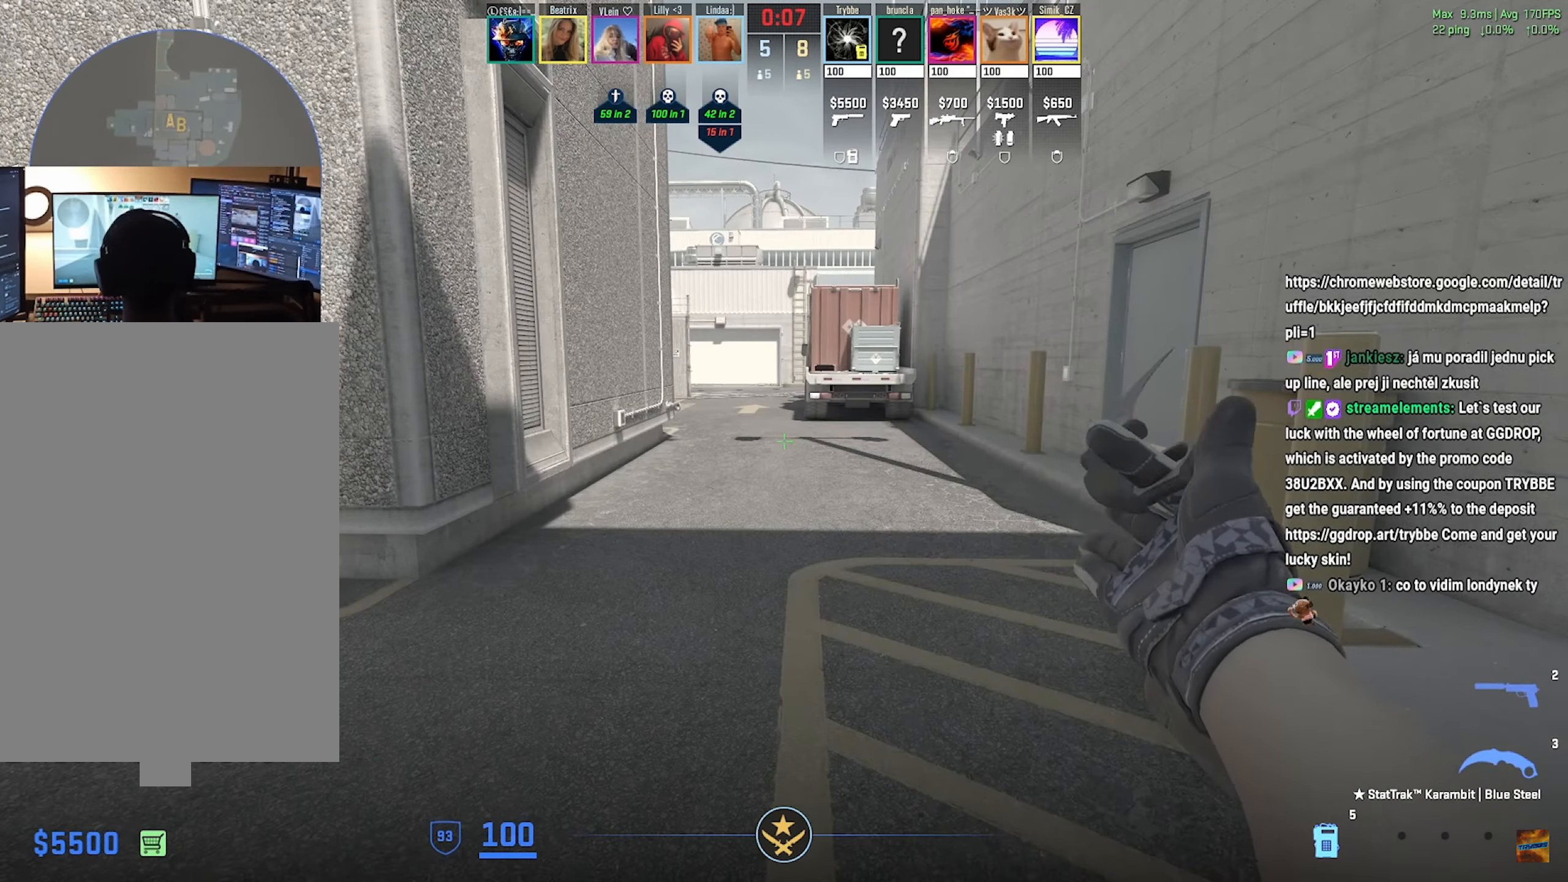
{"keys": ["w"], "mouse": [], "events": [[50, "f", "up"], [167, "a", "up"]]}
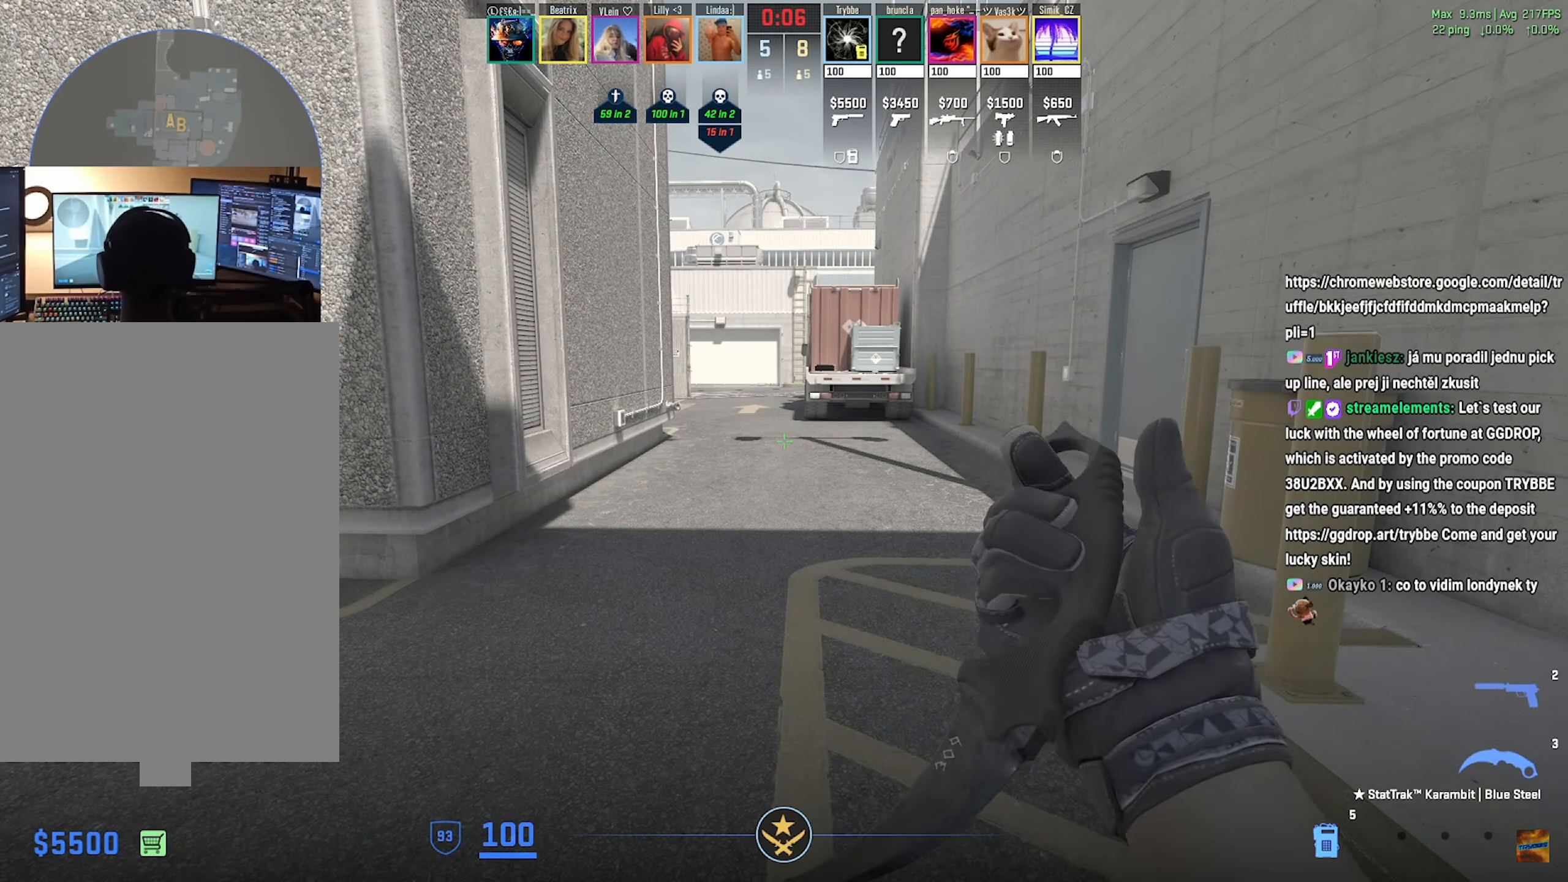
{"keys": ["w"], "mouse": [], "events": [[234, "f", "down"], [317, "f", "up"]]}
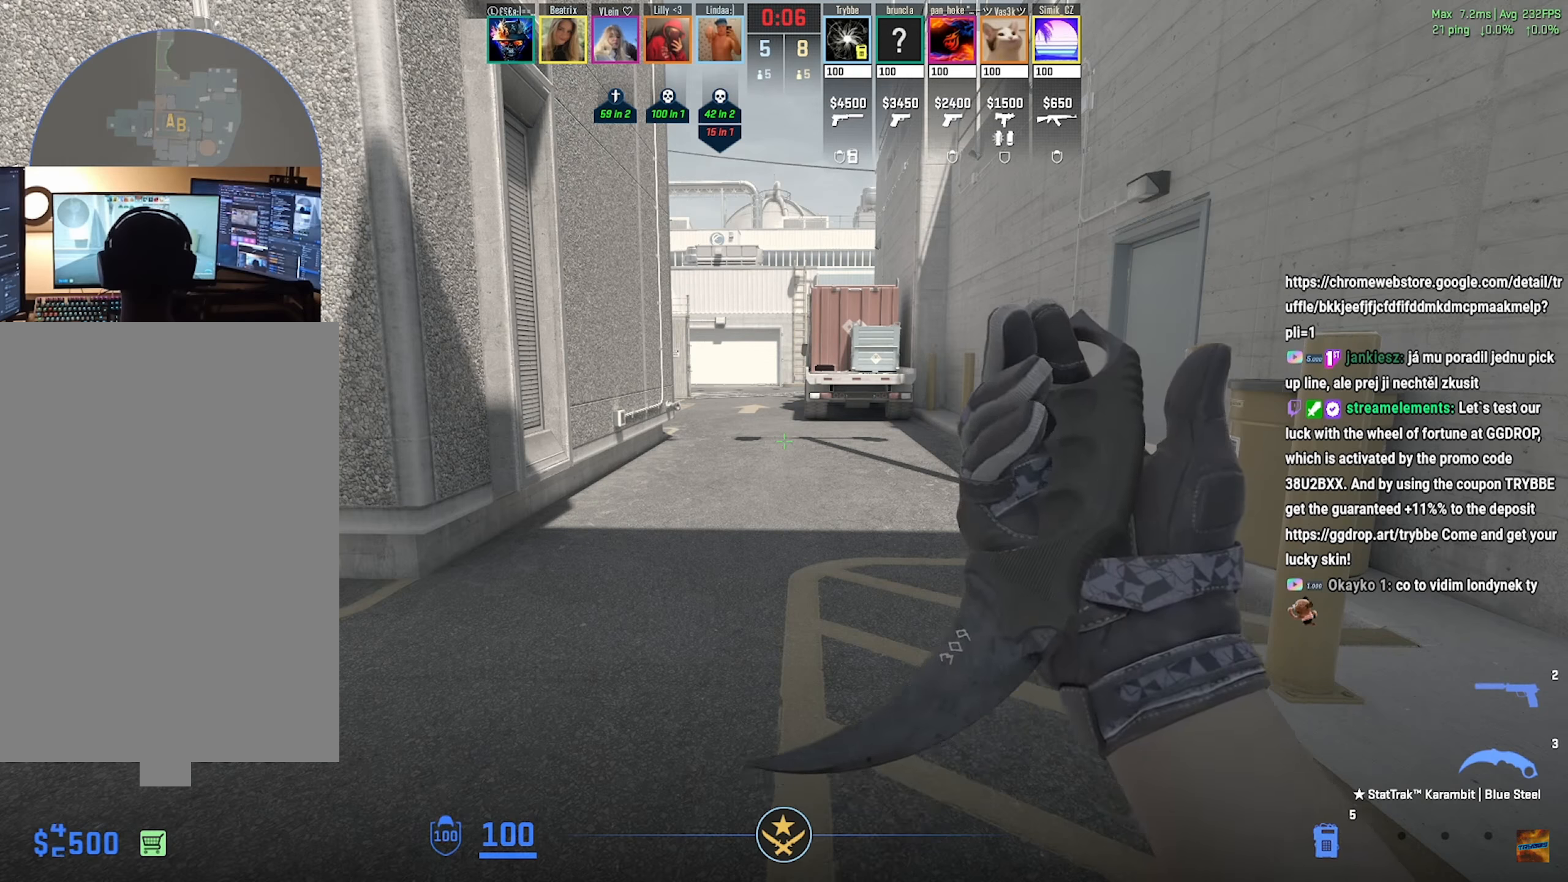
{"keys": ["w"], "mouse": [], "events": []}
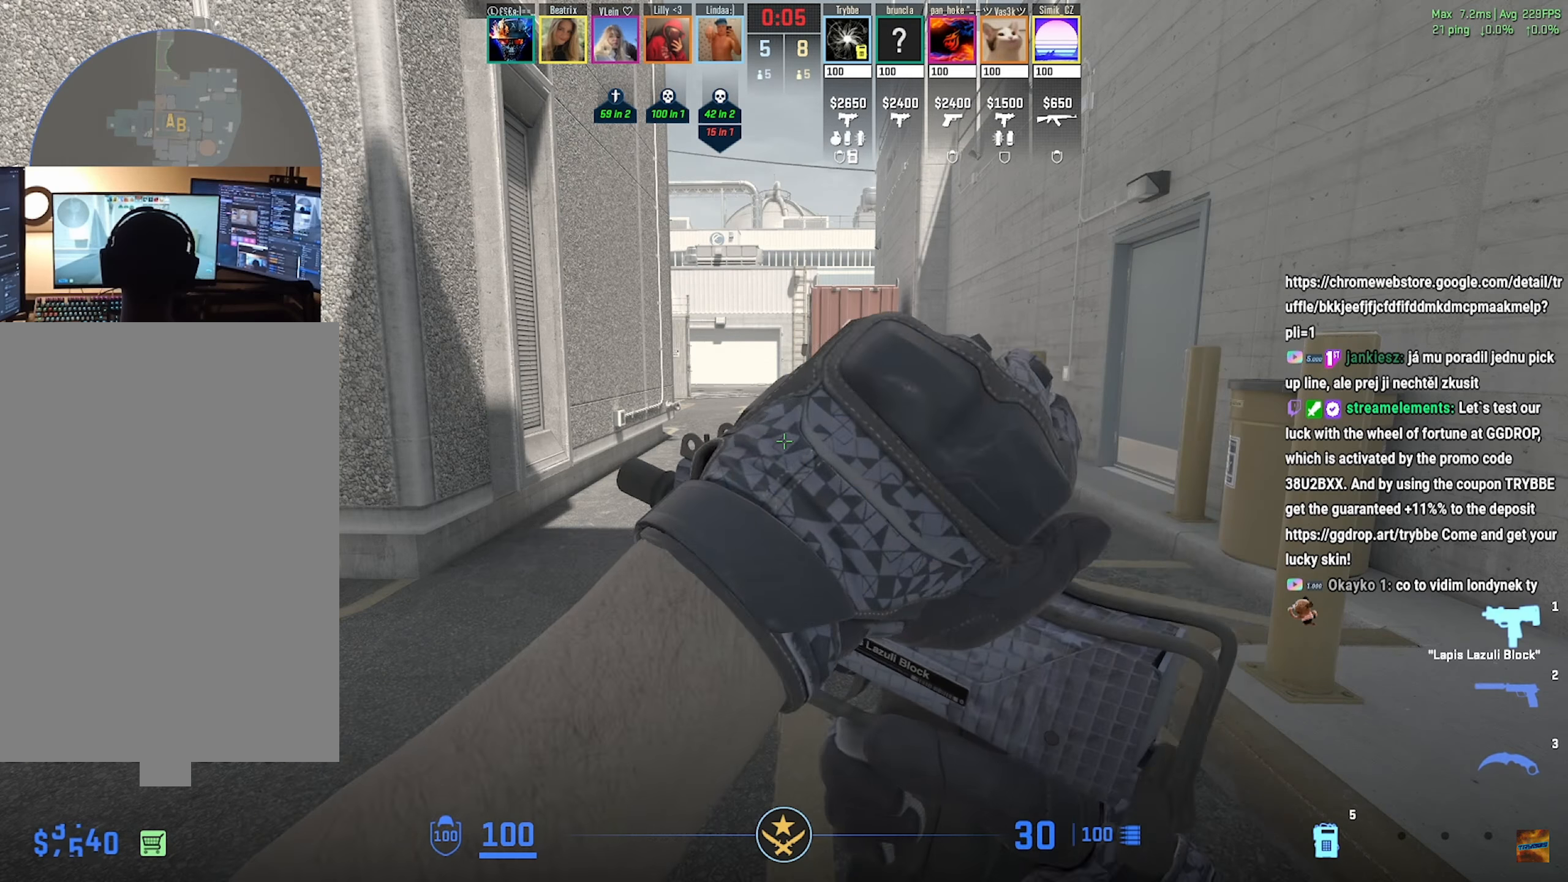
{"keys": ["w"], "mouse": [], "events": [[267, "f", "down"], [334, "a", "down"], [350, "f", "up"], [484, "a", "up"]]}
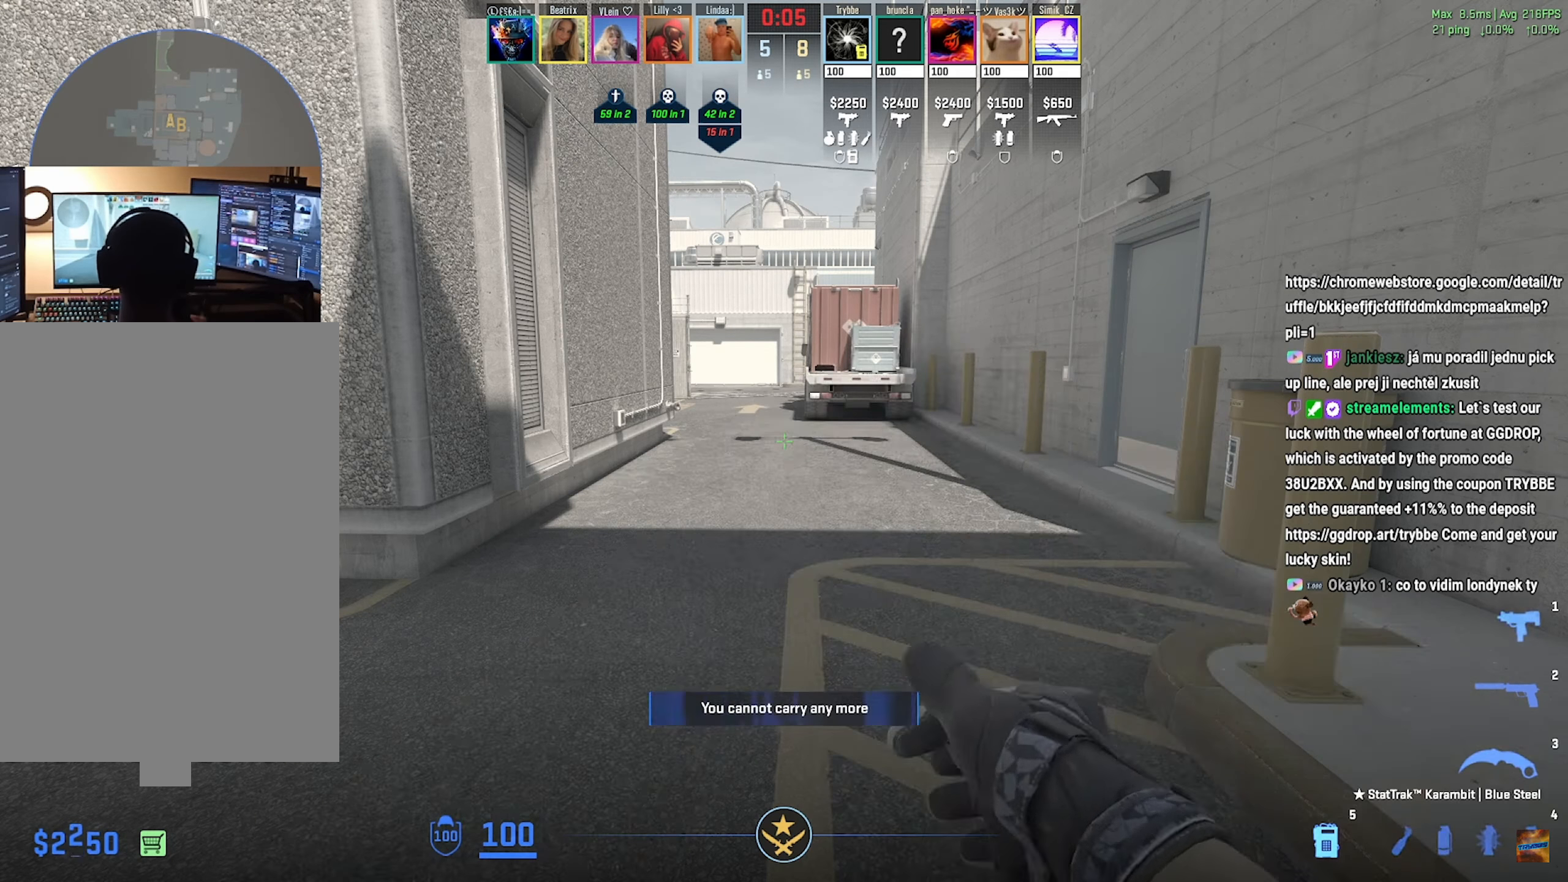
{"keys": ["w"], "mouse": [], "events": []}
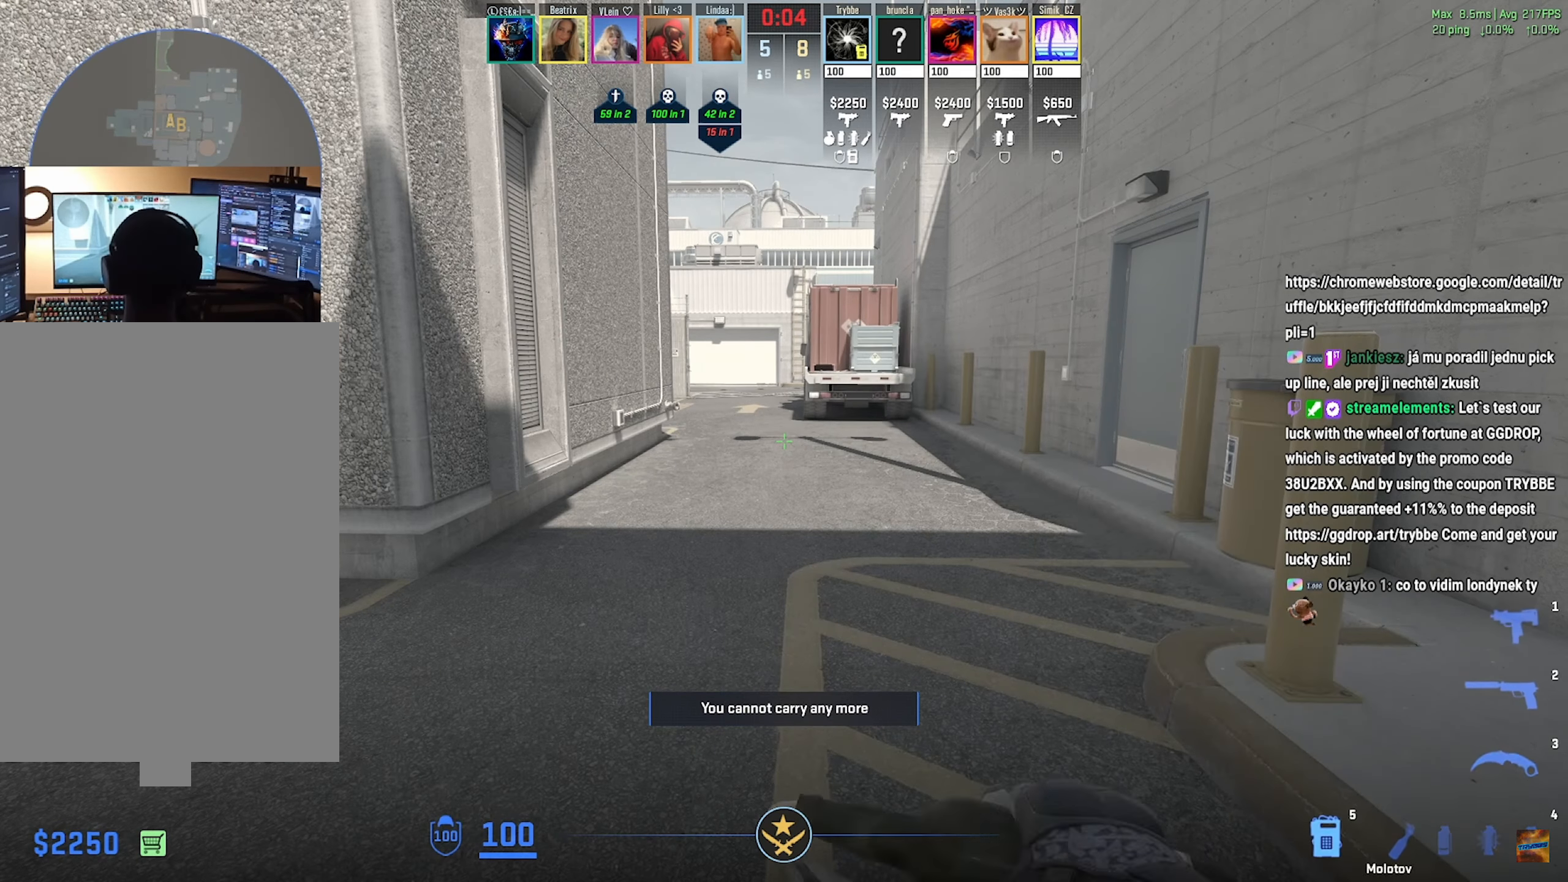
{"keys": ["w"], "mouse": [], "events": [[233, "f", "down"], [300, "a", "down"], [334, "f", "up"], [467, "a", "up"]]}
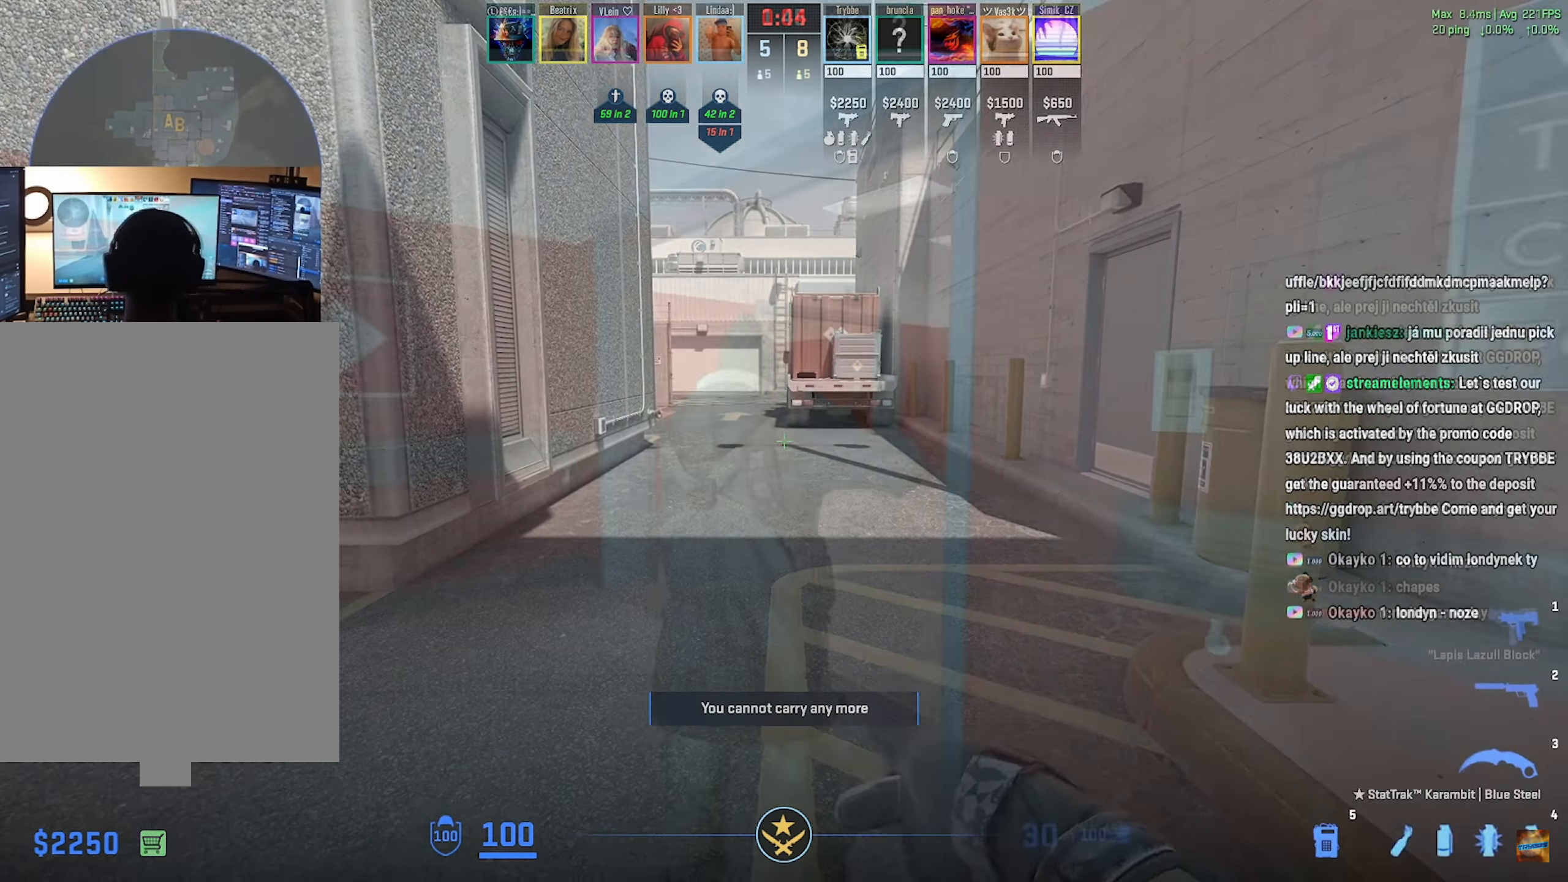
{"keys": ["d", "w"], "mouse": [], "events": [[84, "a", "down"], [167, "a", "up"], [384, "d", "down"]]}
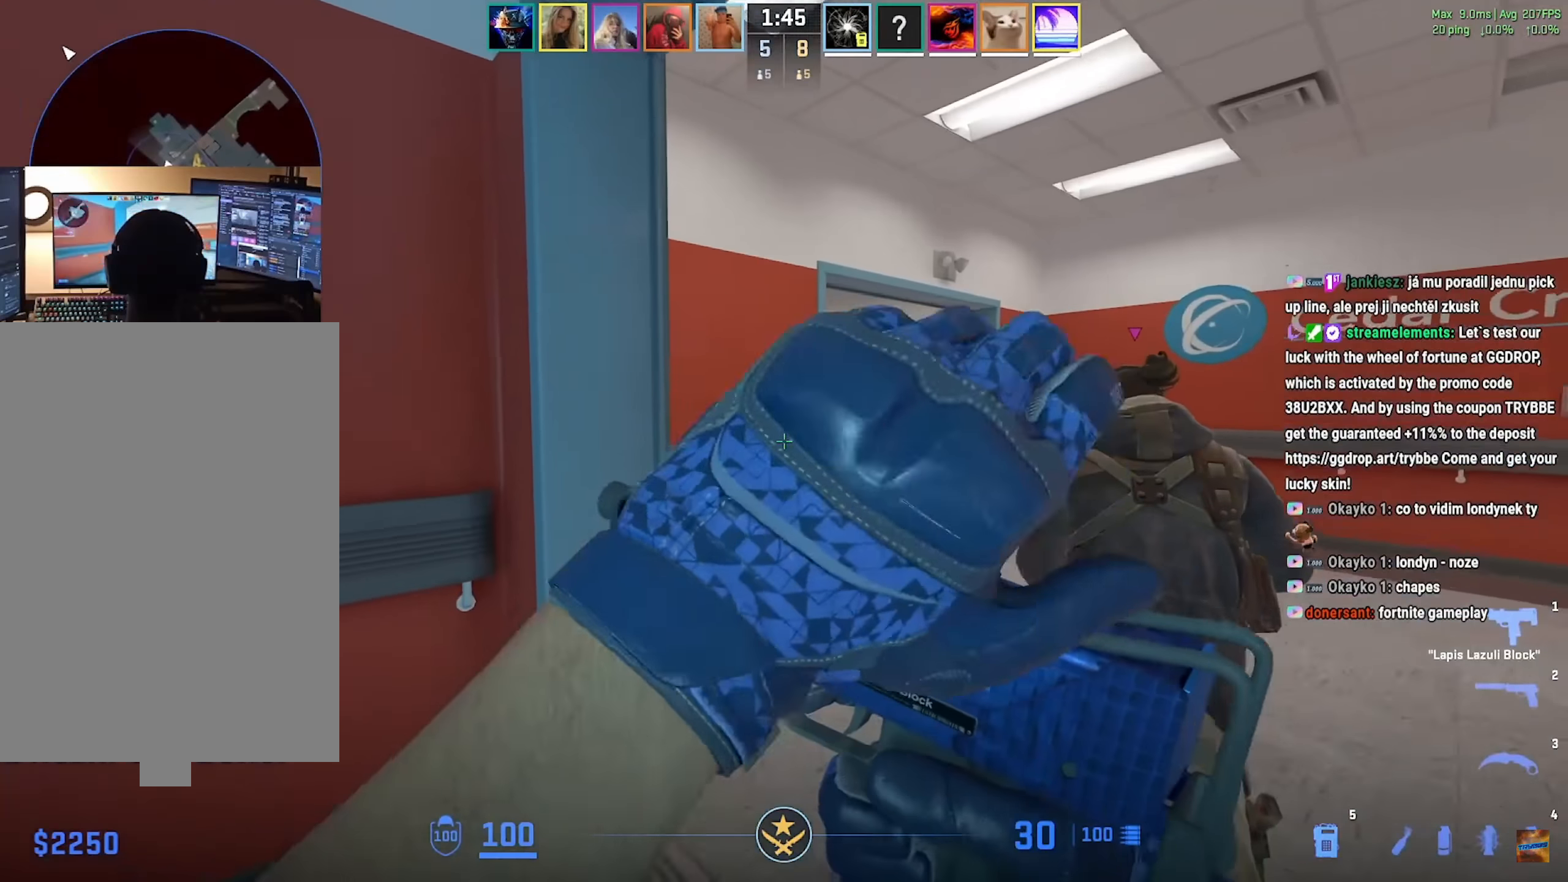
{"keys": ["d", "w"], "mouse": [], "events": [[200, "w", "up"], [417, "w", "down"]]}
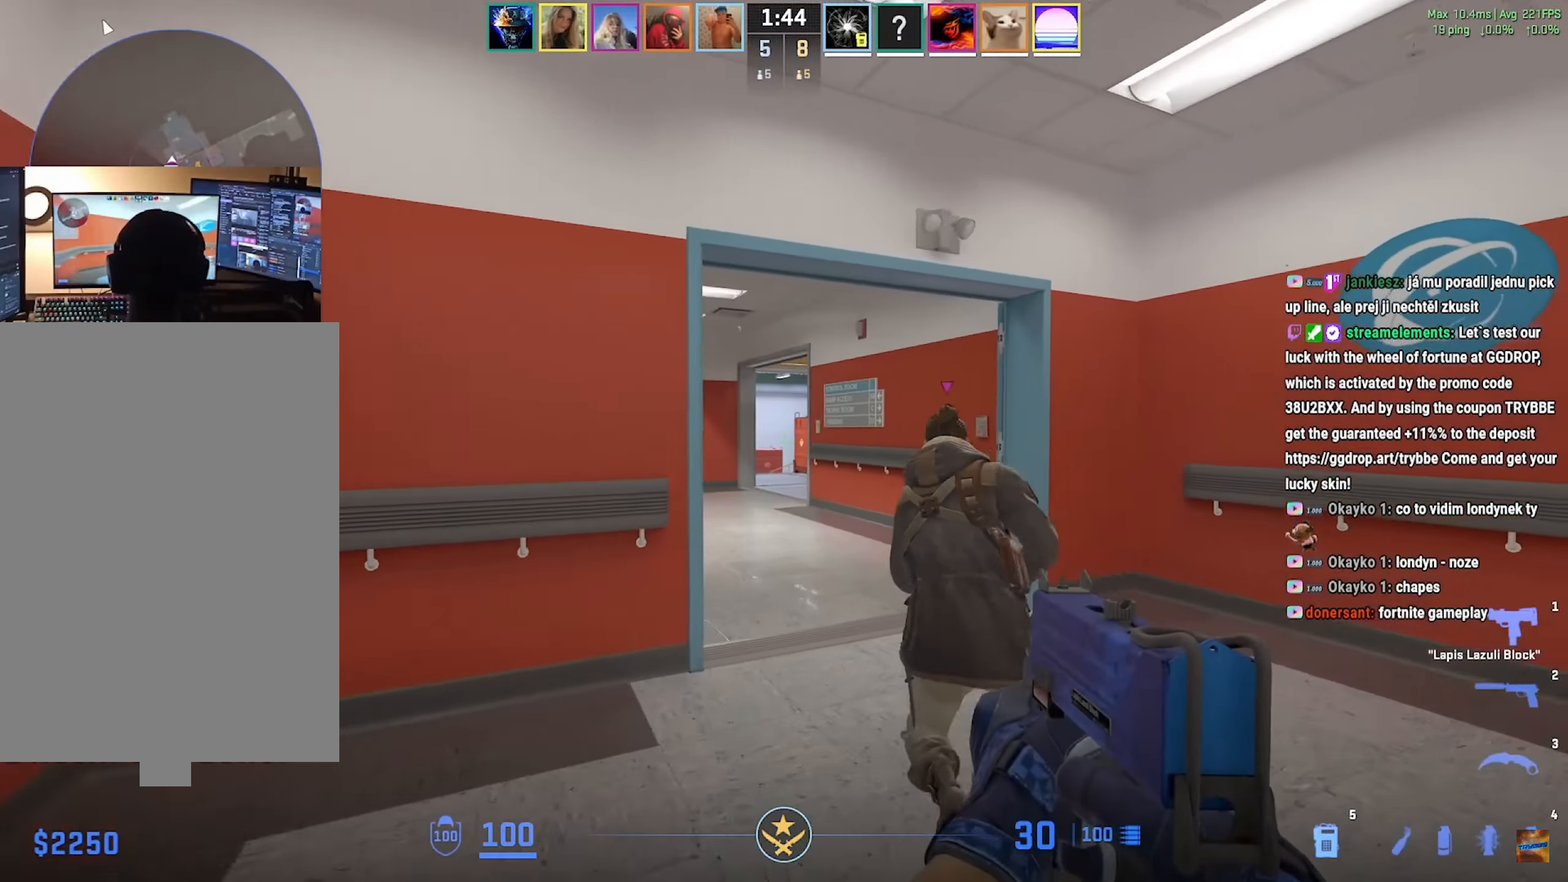
{"keys": ["a", "w"], "mouse": [], "events": [[317, "d", "up"], [468, "a", "down"]]}
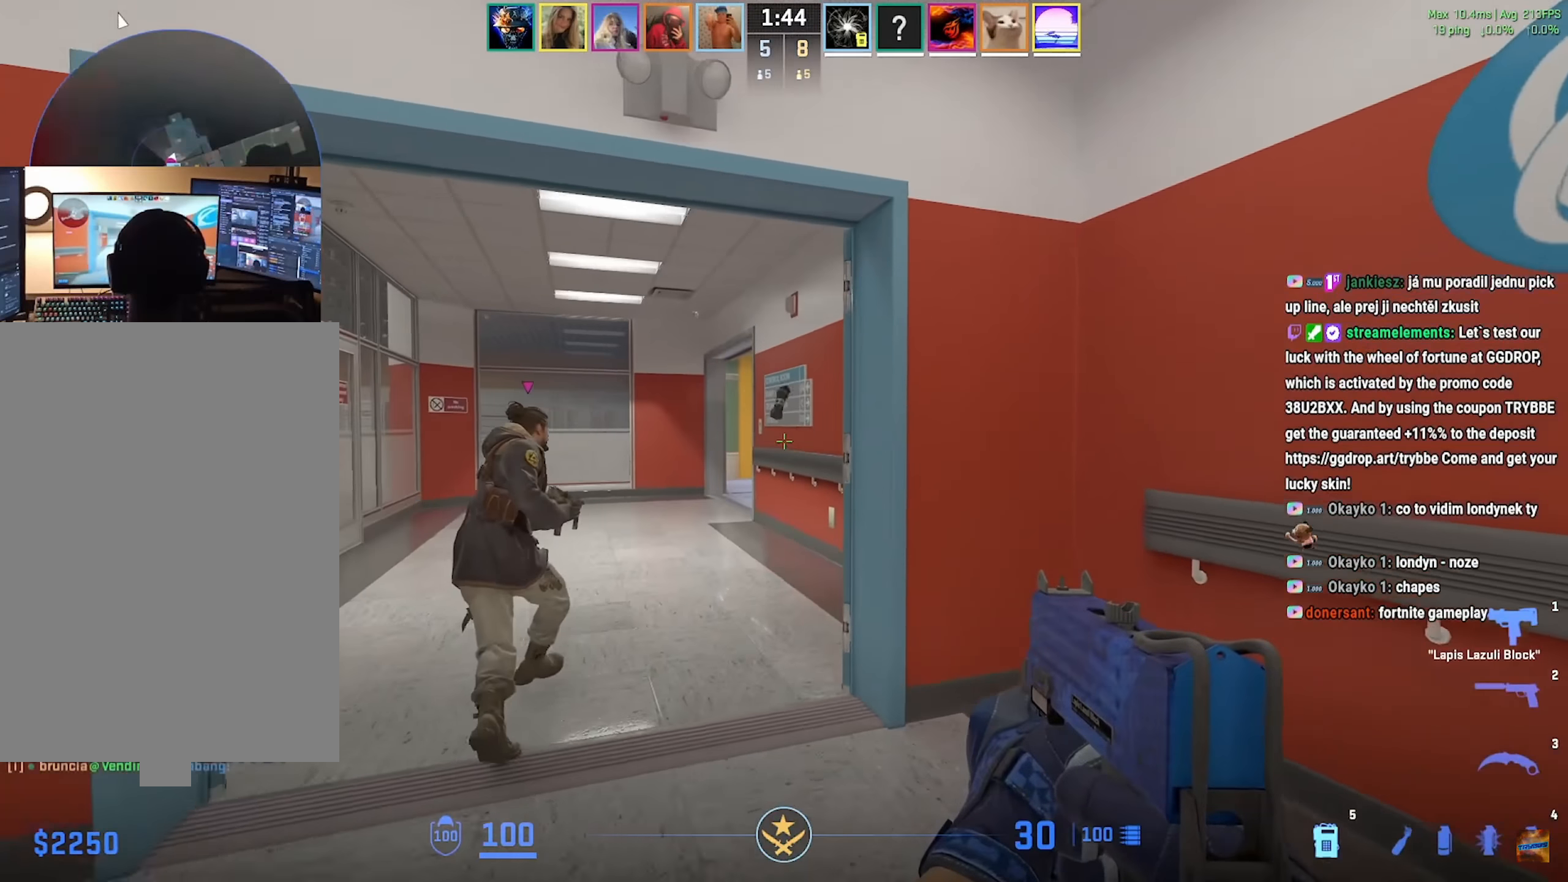
{"keys": ["w"], "mouse": [], "events": [[17, "a", "up"], [100, "a", "down"], [250, "a", "up"], [317, "a", "down"], [367, "a", "up"]]}
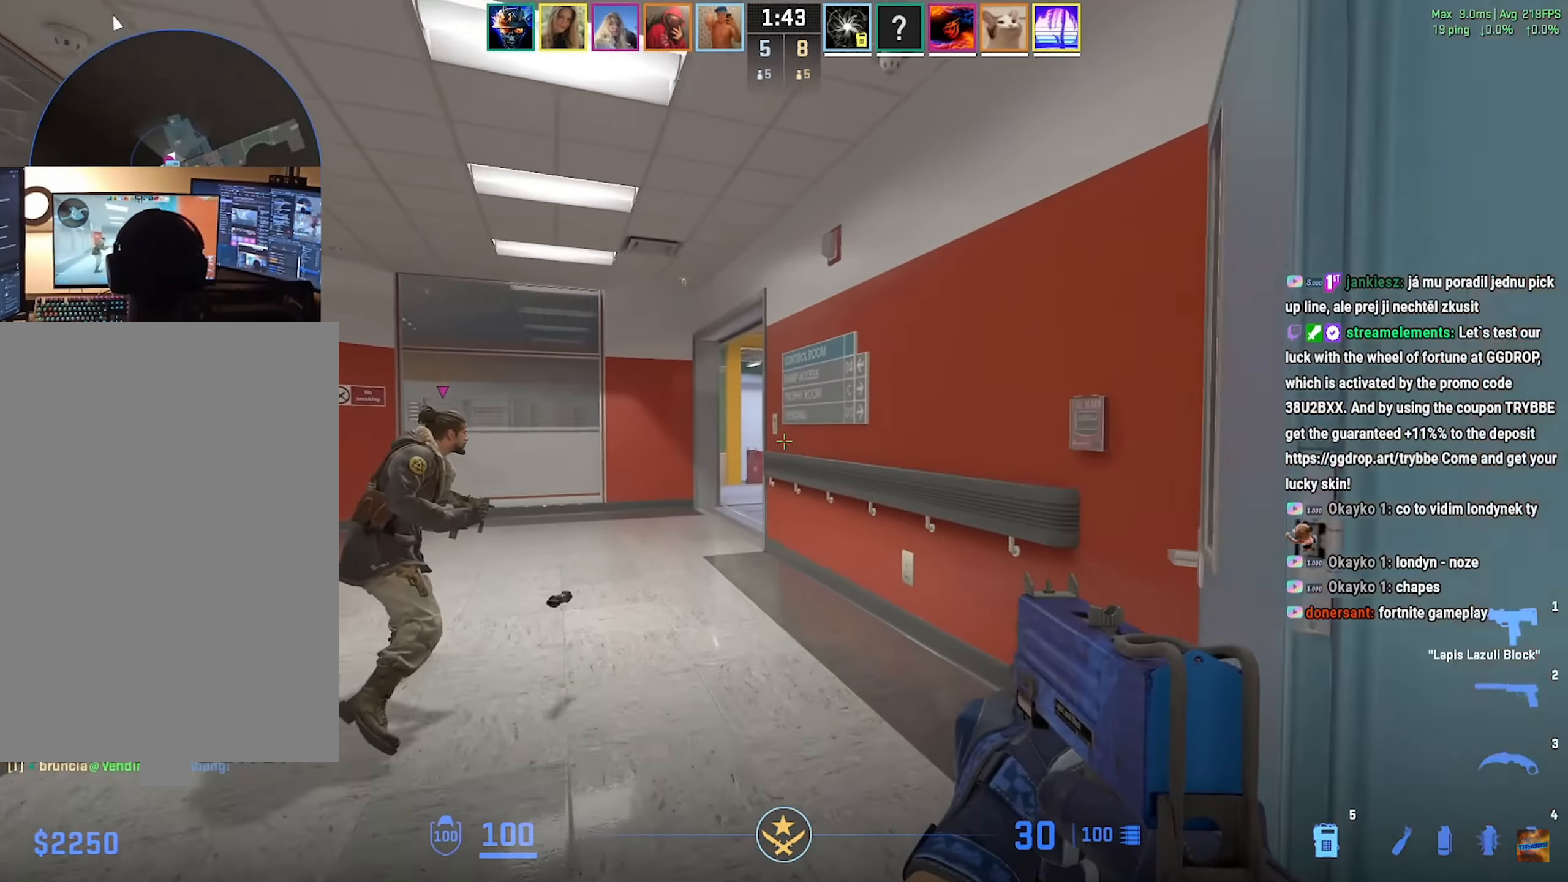
{"keys": ["a"], "mouse": [], "events": [[133, "a", "down"], [267, "w", "up"]]}
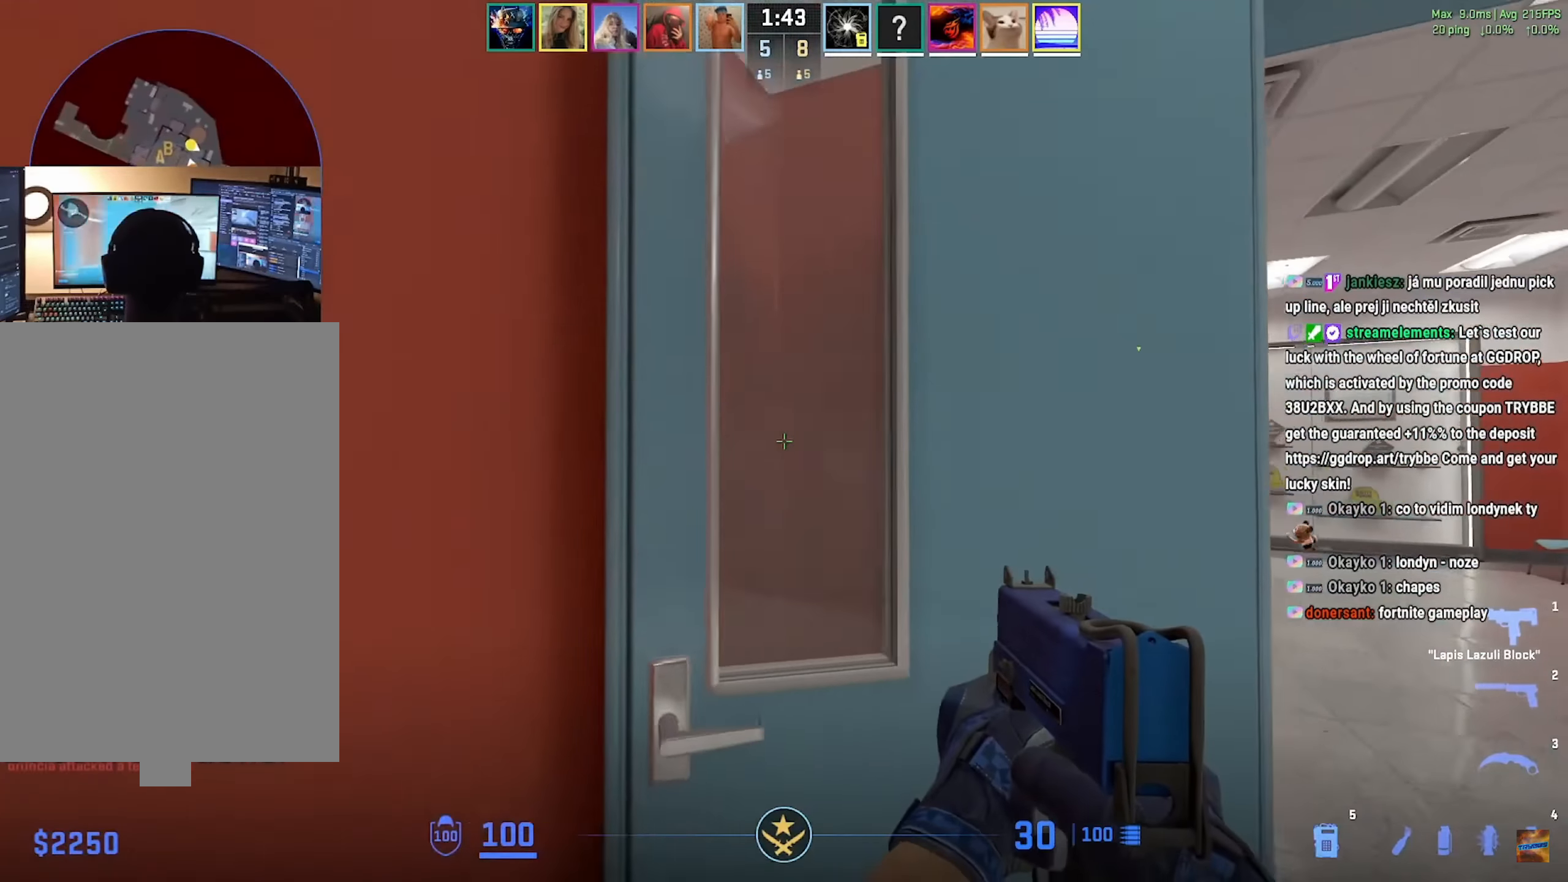
{"keys": ["a", "w"], "mouse": [], "events": [[334, "w", "down"]]}